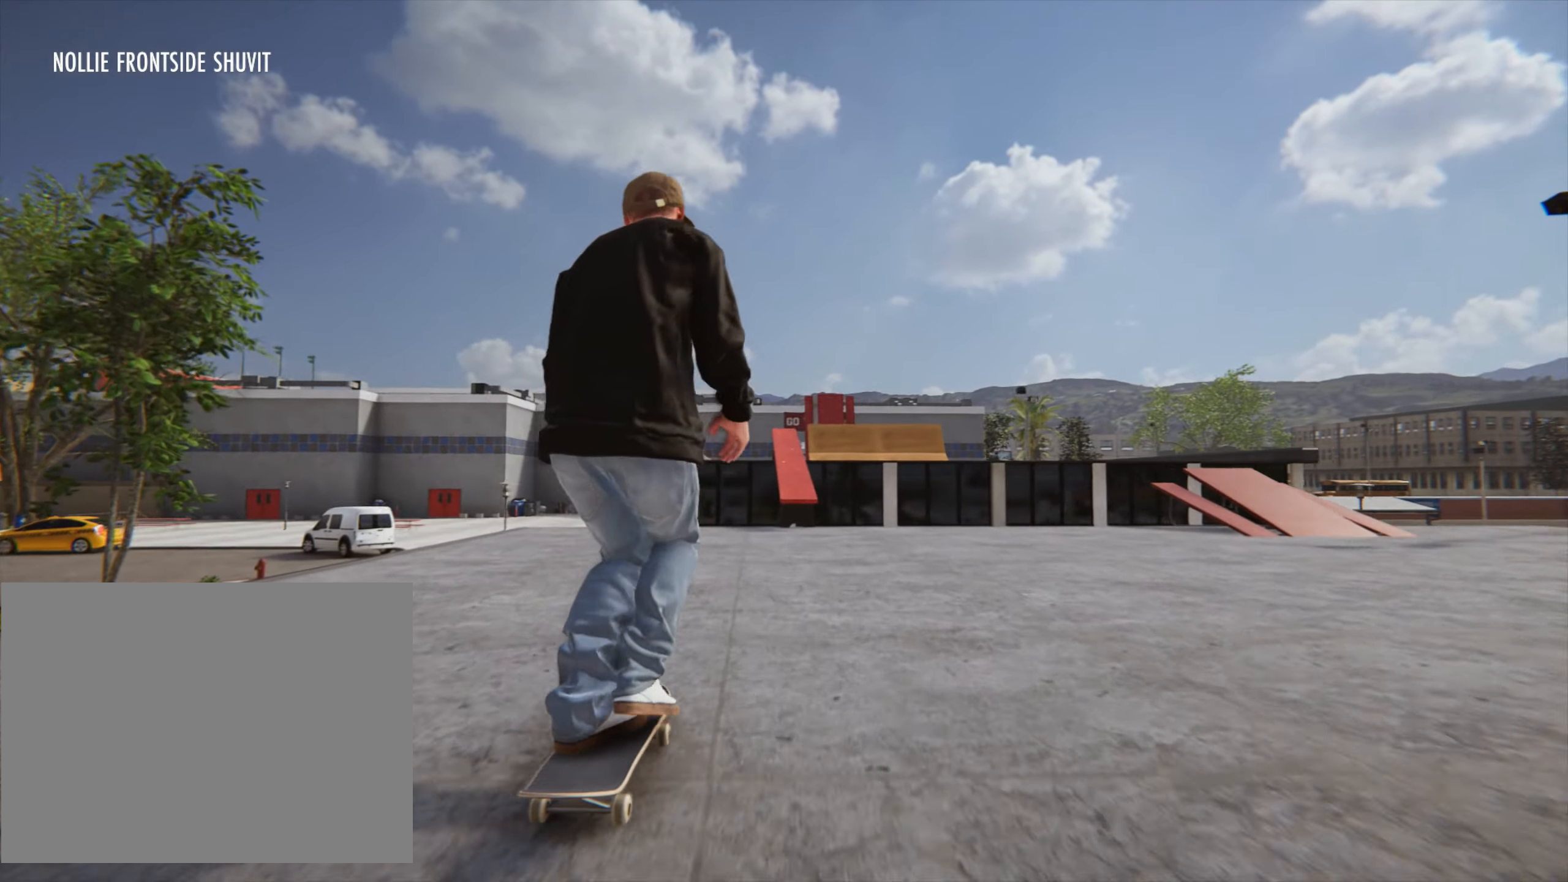
Gameplay with a controller (PlayStation layout); each line is a JSON object with the inputs held at the frame after it (dt_ms = milliseconds from this image to that frame). "button_events" lists button changes between this image and that frame as [ms after this image, input, new state], when the widget could be followed in between (sticks are given only as held states). Not read: L3 R3.
{"dt_ms": 500, "buttons": [], "left_stick": "center", "right_stick": "center", "button_events": [[67, "CROSS", "down"], [150, "CROSS", "up"], [233, "CROSS", "down"], [333, "CROSS", "up"], [367, "CROSS", "down"], [483, "CROSS", "up"]]}
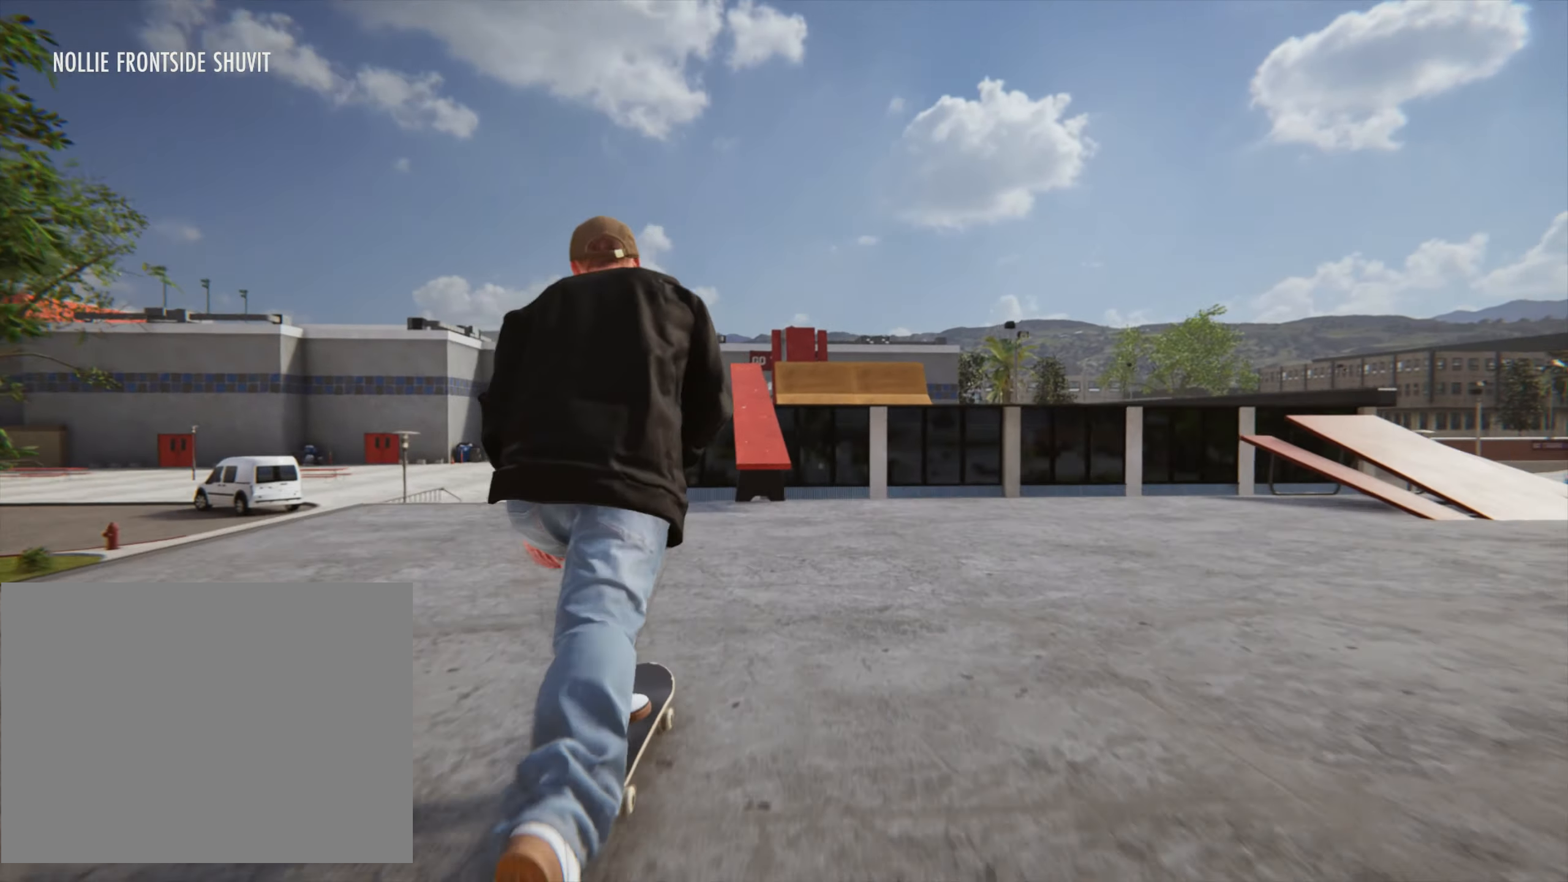
{"dt_ms": 500, "buttons": [], "left_stick": "center", "right_stick": "center", "button_events": [[67, "CROSS", "down"], [167, "CROSS", "up"], [217, "CROSS", "down"], [283, "CROSS", "up"]]}
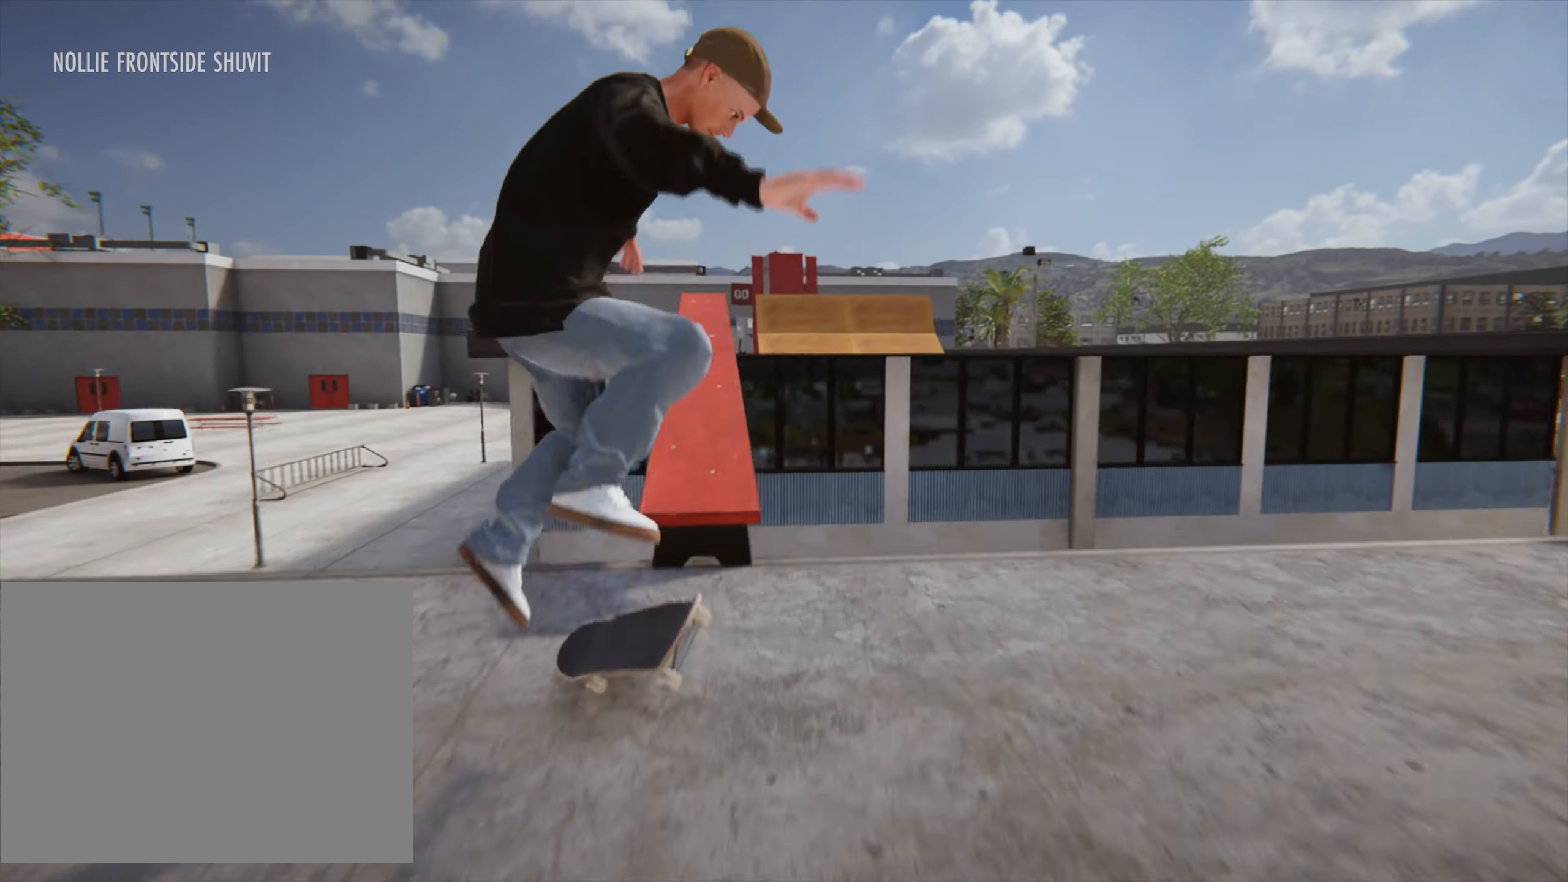
{"dt_ms": 500, "buttons": ["CROSS"], "left_stick": "center", "right_stick": "center"}
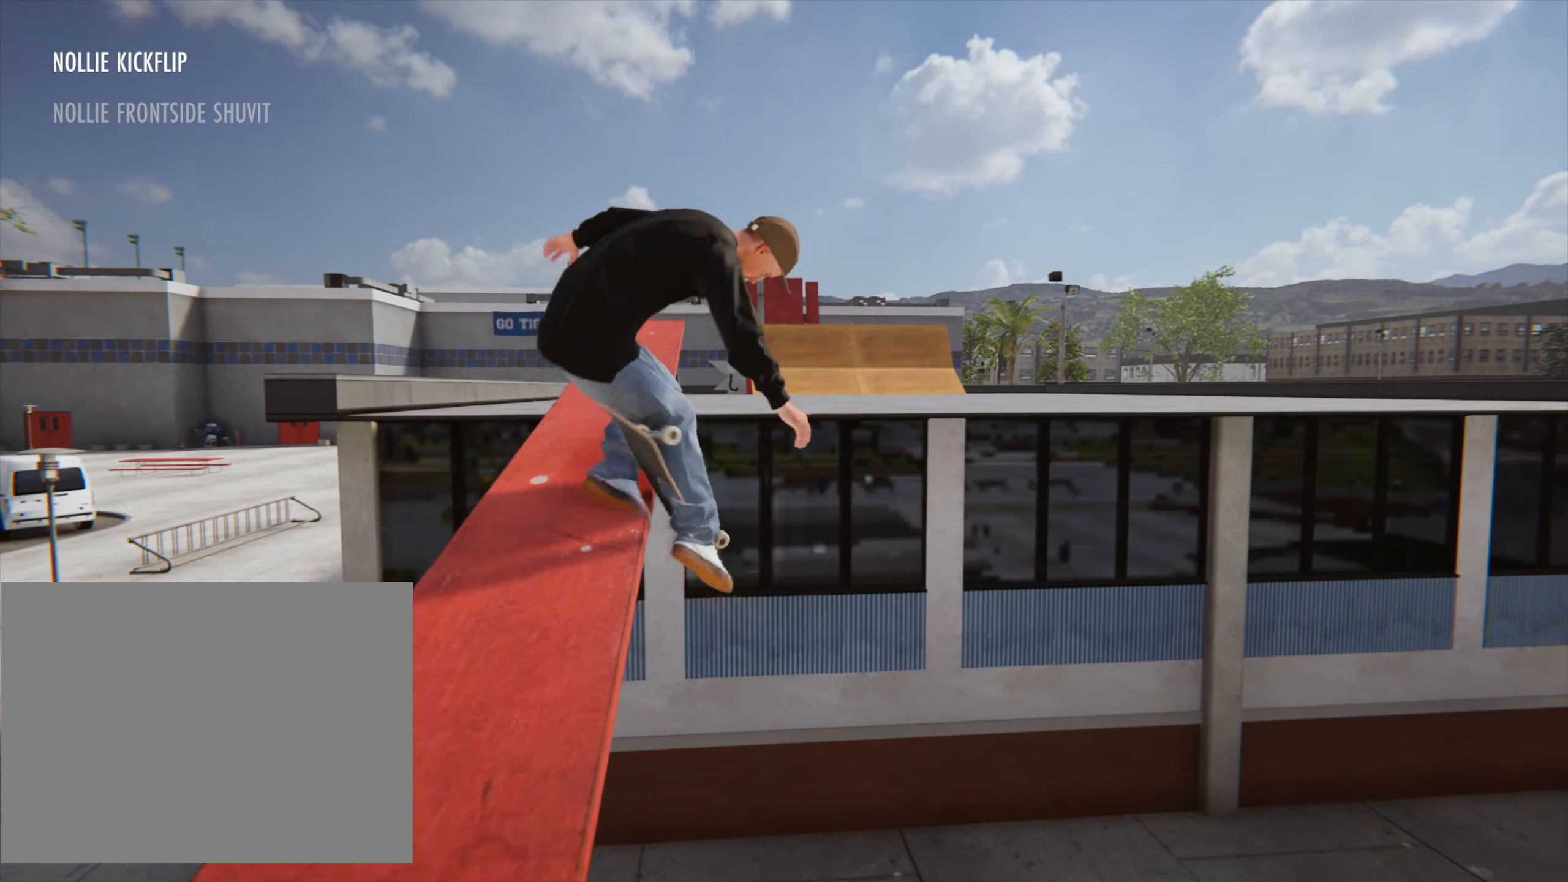
{"dt_ms": 500, "buttons": ["CROSS"], "left_stick": "center", "right_stick": "center", "button_events": [[117, "CROSS", "up"], [200, "CROSS", "down"], [317, "CROSS", "up"], [400, "CROSS", "down"]]}
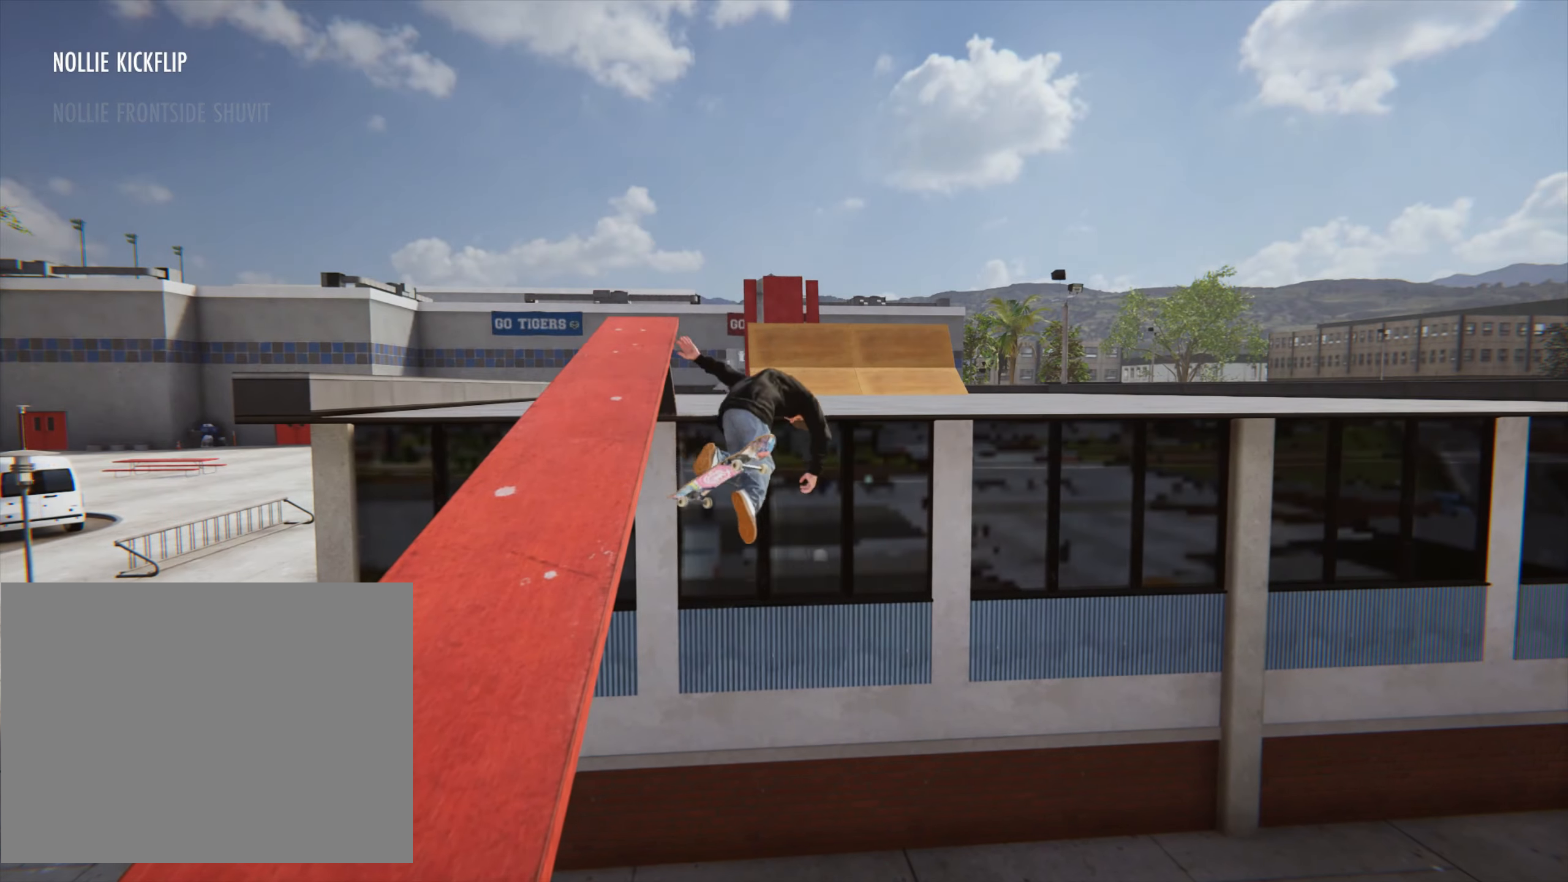
{"dt_ms": 500, "buttons": ["CROSS"], "left_stick": "center", "right_stick": "center", "button_events": [[17, "CROSS", "up"], [84, "CROSS", "down"], [200, "CROSS", "up"], [284, "CROSS", "down"], [367, "CROSS", "up"], [467, "CROSS", "down"]]}
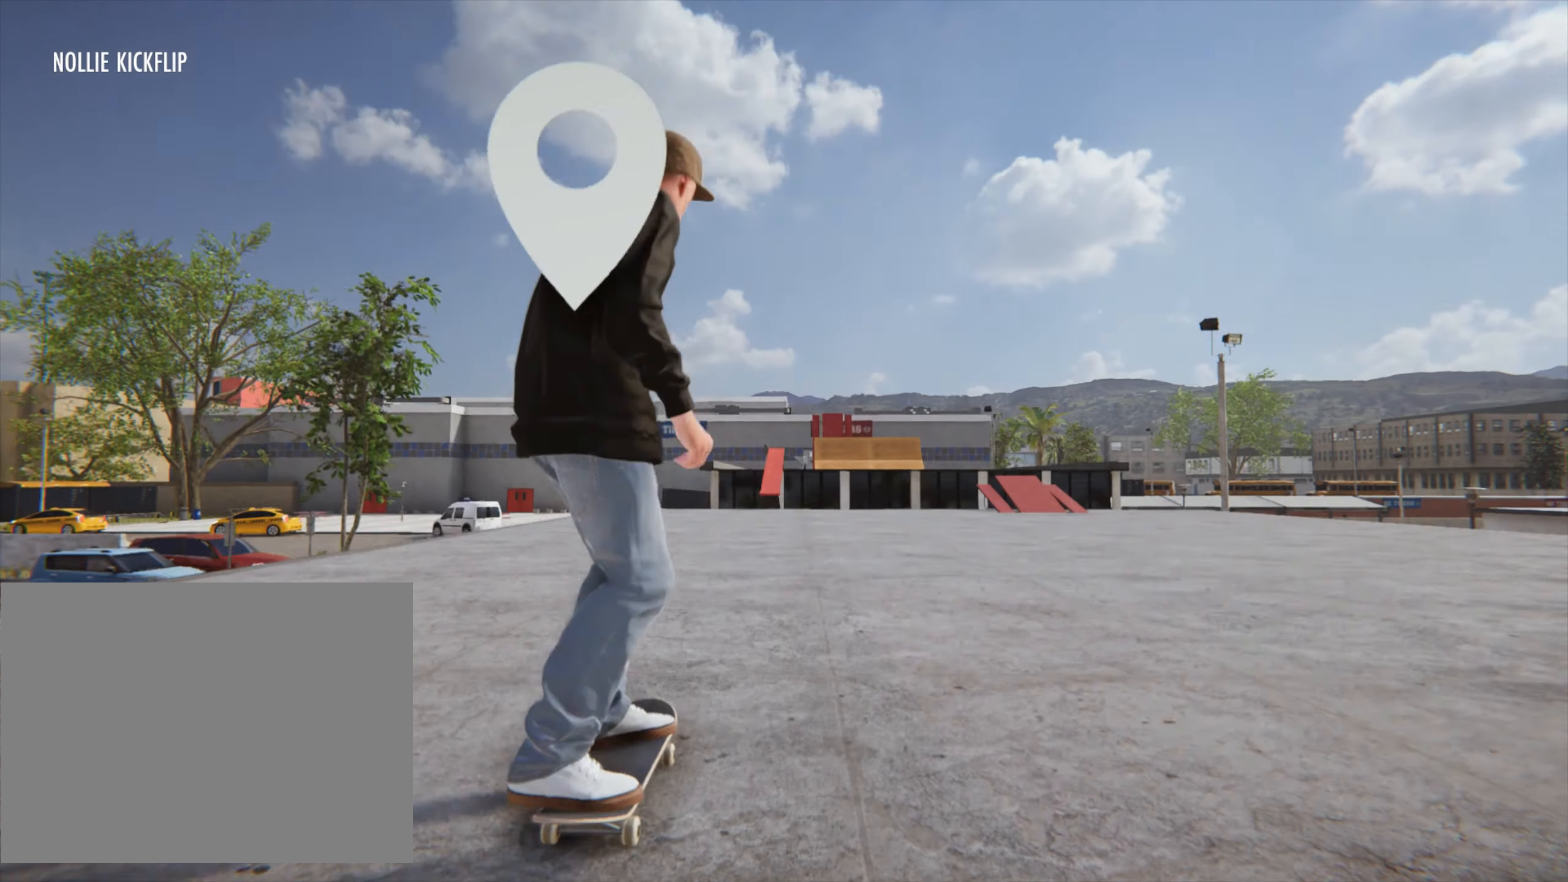
{"dt_ms": 500, "buttons": [], "left_stick": "right", "right_stick": "center", "button_events": [[67, "CROSS", "up"], [167, "CROSS", "down"], [250, "CROSS", "up"], [334, "CROSS", "down"], [434, "CROSS", "up"]]}
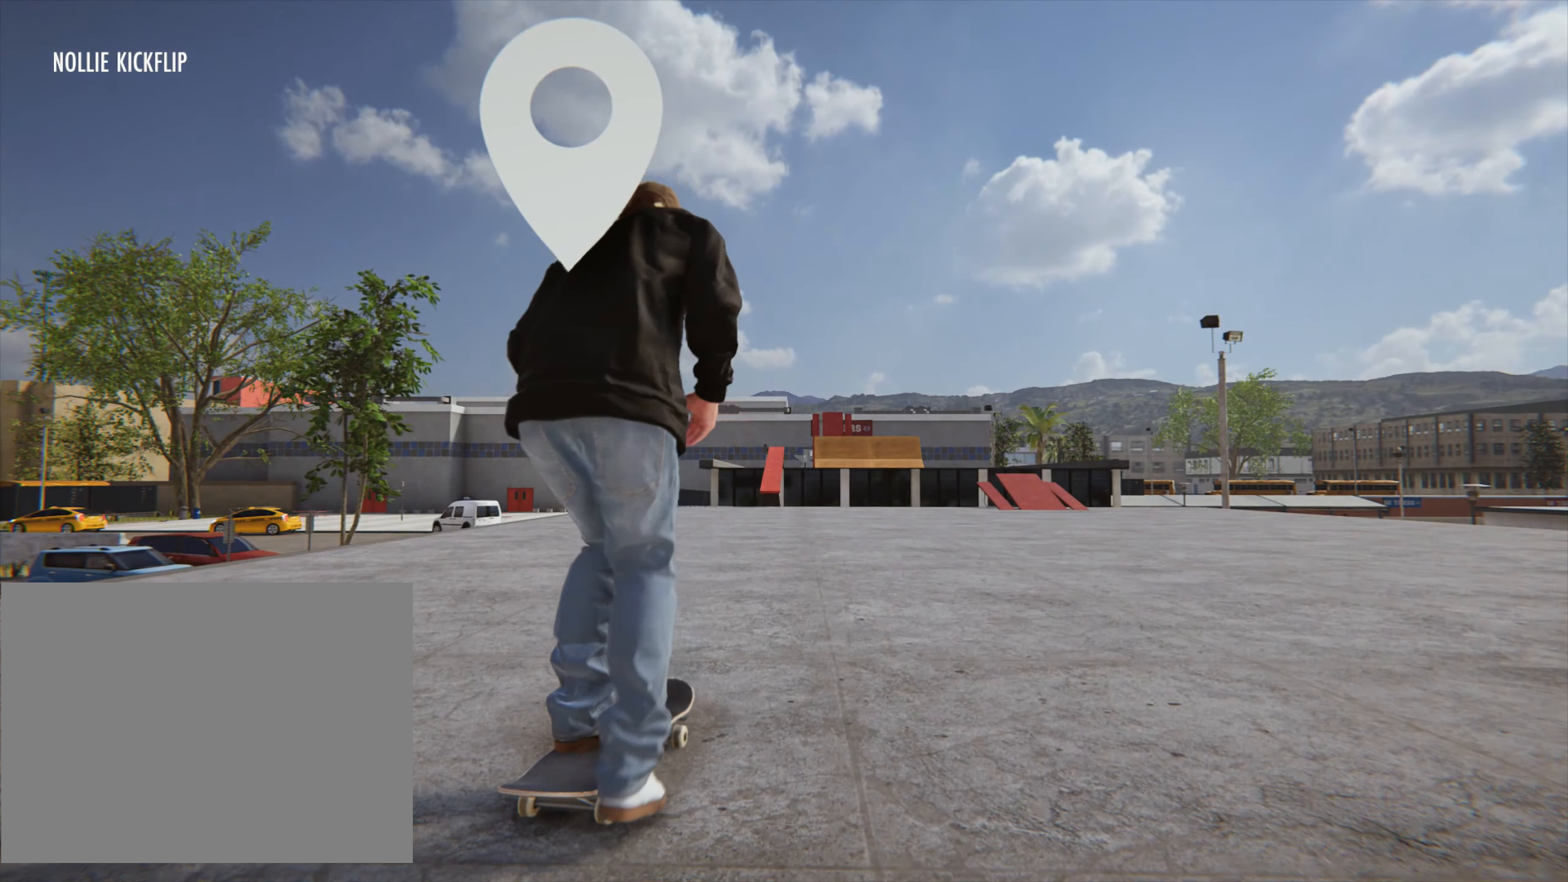
{"dt_ms": 500, "buttons": ["CROSS"], "left_stick": "center", "right_stick": "center", "button_events": [[34, "CROSS", "down"], [134, "CROSS", "up"], [217, "CROSS", "down"], [317, "CROSS", "up"], [417, "CROSS", "down"]]}
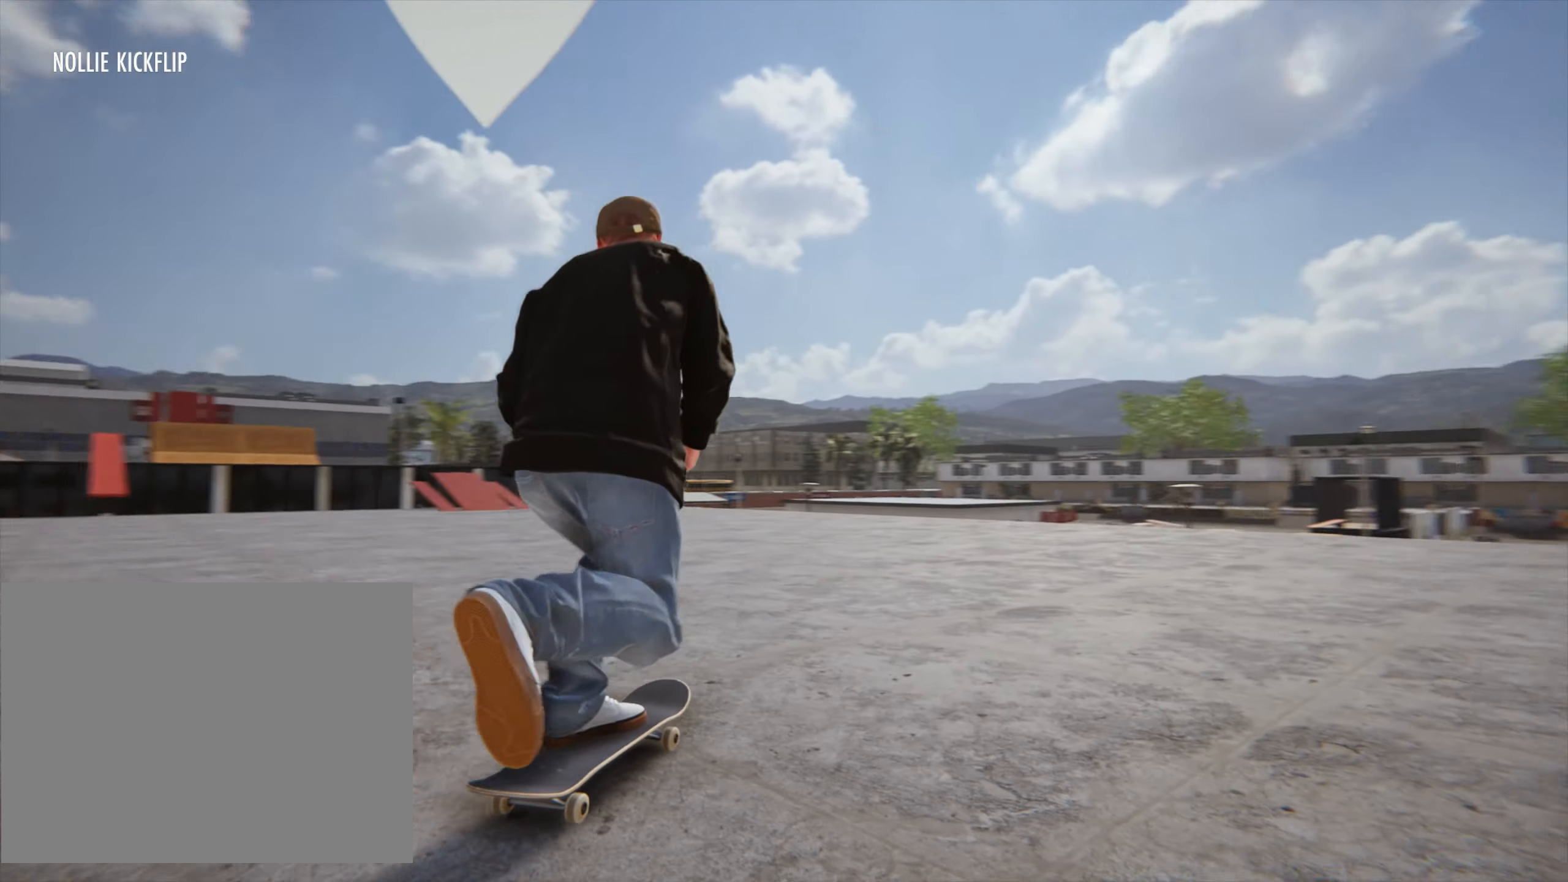
{"dt_ms": 500, "buttons": [], "left_stick": "center", "right_stick": "center", "button_events": [[17, "CROSS", "up"], [117, "CROSS", "down"], [184, "CROSS", "up"], [300, "CROSS", "down"], [400, "CROSS", "up"]]}
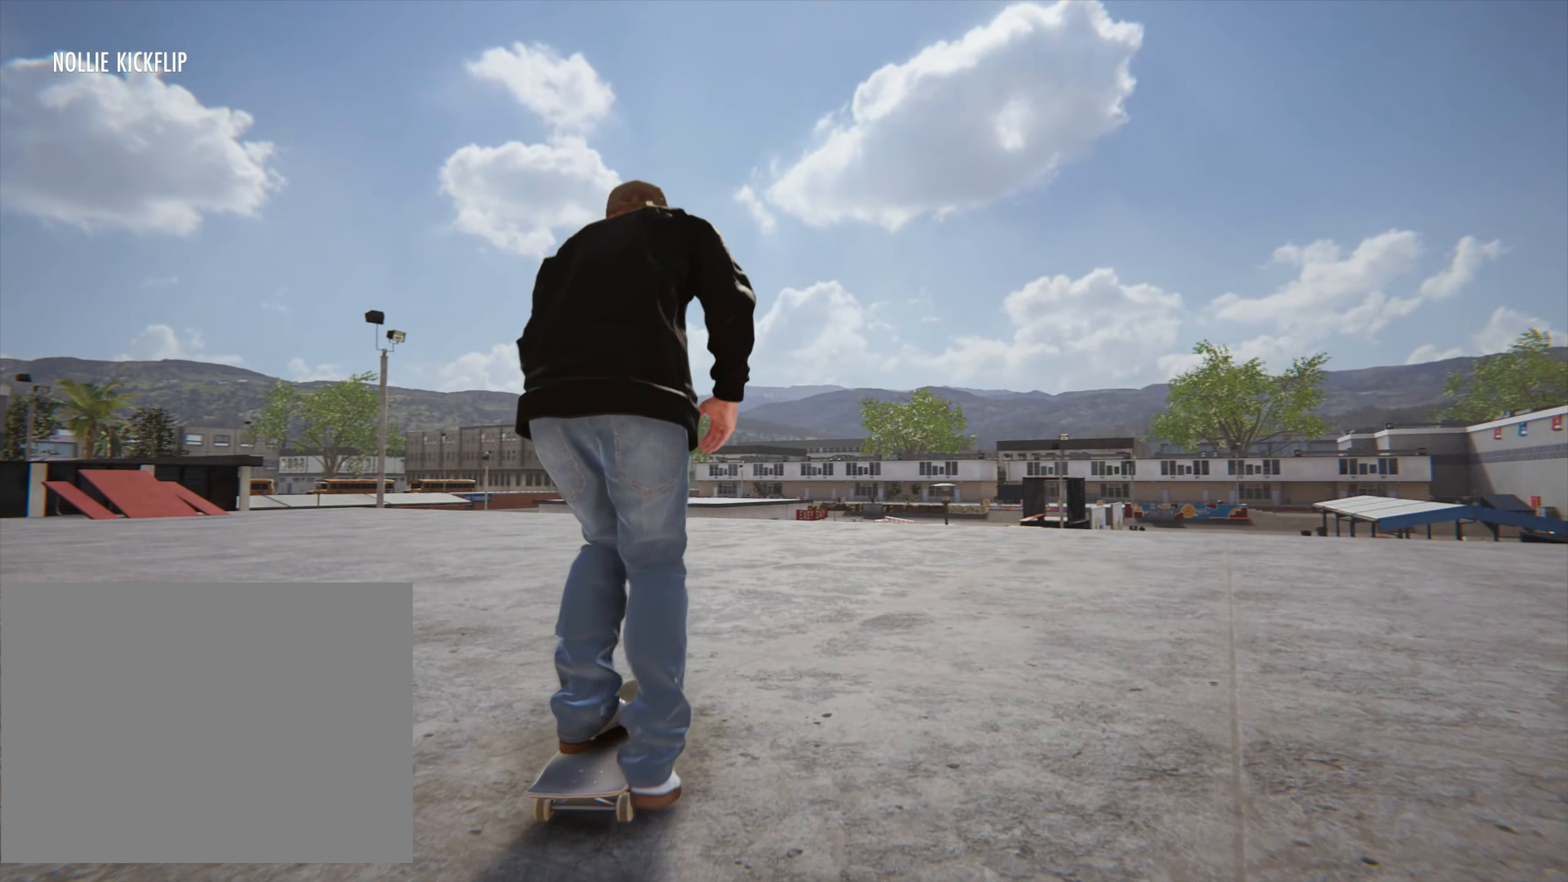
{"dt_ms": 1000, "buttons": ["CROSS"], "left_stick": "center", "right_stick": "center", "button_events": [[17, "CROSS", "down"], [117, "CROSS", "up"], [200, "CROSS", "down"], [300, "CROSS", "up"], [400, "CROSS", "down"], [484, "CROSS", "up"], [600, "CROSS", "down"], [700, "CROSS", "up"], [934, "CROSS", "down"]]}
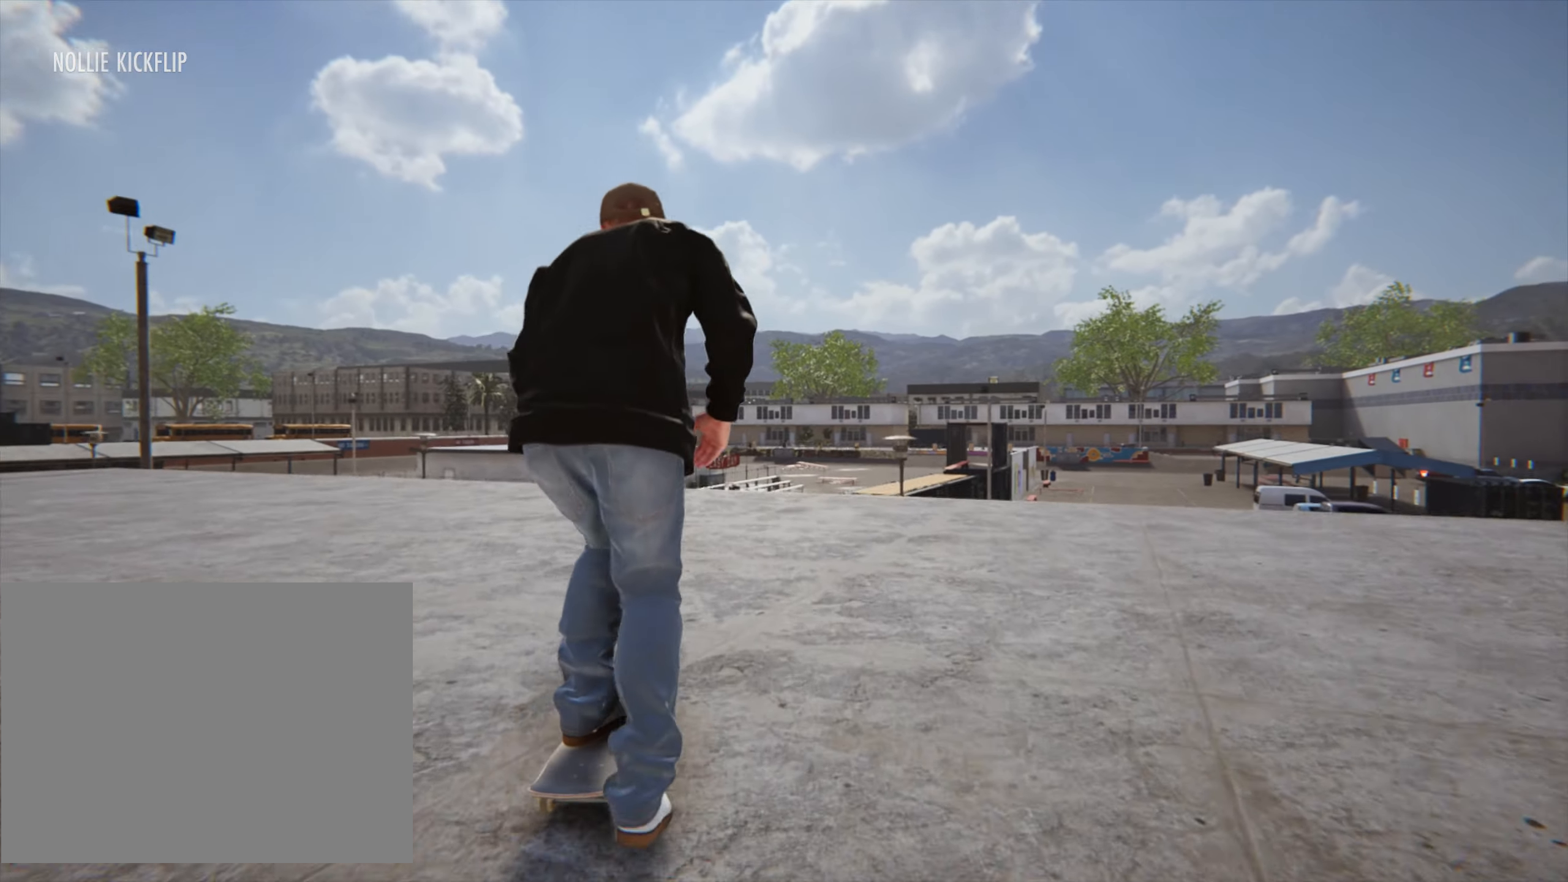
{"dt_ms": 500, "buttons": ["CROSS"], "left_stick": "center", "right_stick": "center", "button_events": [[50, "CROSS", "up"], [134, "CROSS", "down"], [234, "CROSS", "up"], [334, "CROSS", "down"], [417, "CROSS", "up"], [484, "CROSS", "down"]]}
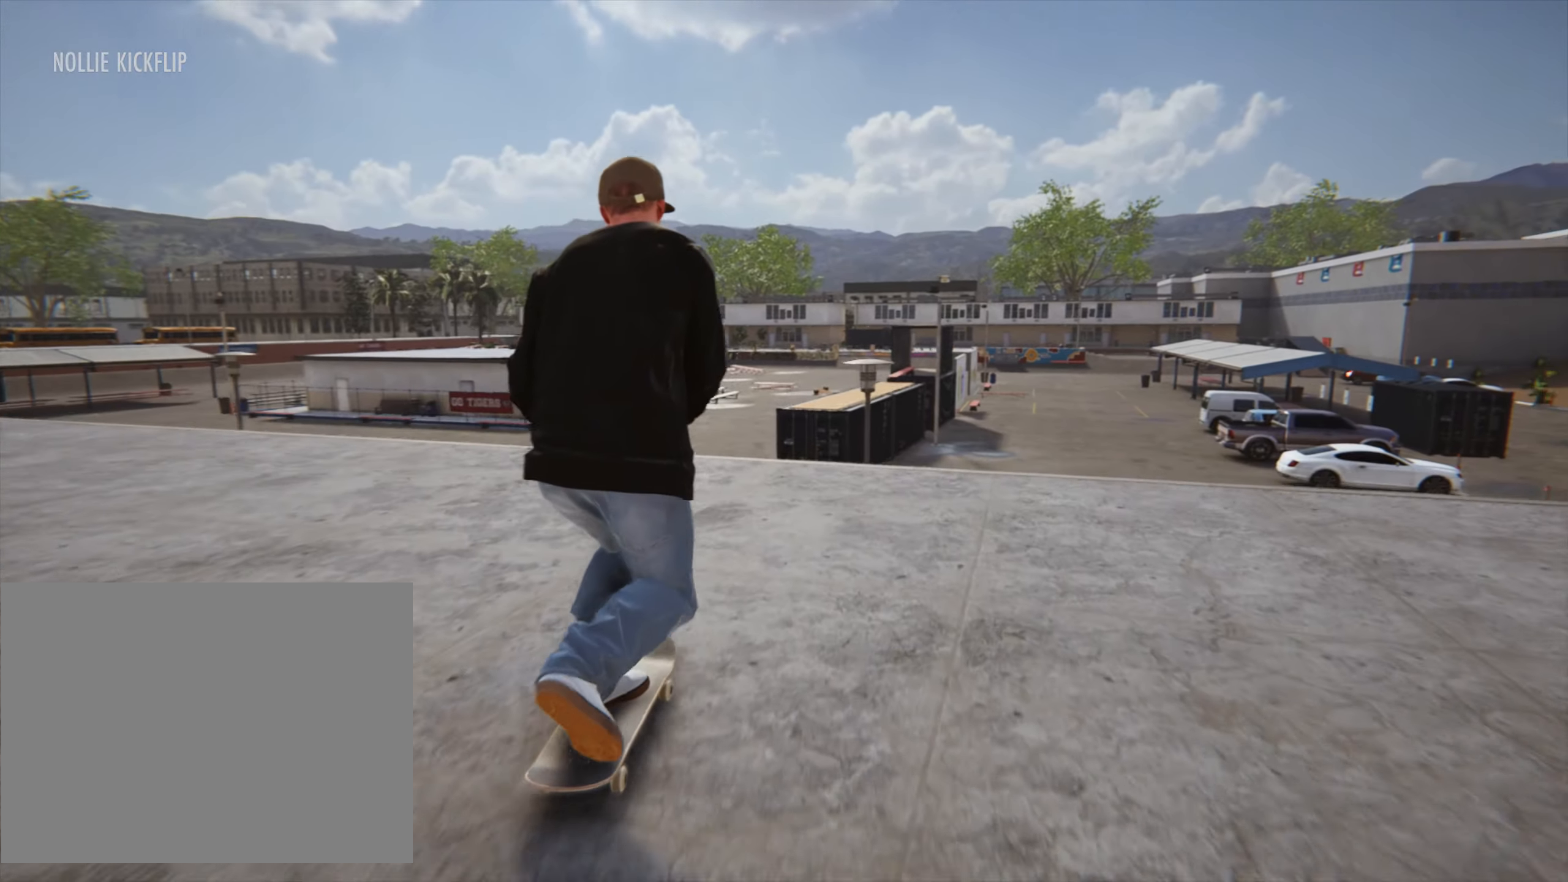
{"dt_ms": 500, "buttons": [], "left_stick": "up", "right_stick": "center", "button_events": [[100, "CROSS", "up"], [184, "CROSS", "down"], [267, "CROSS", "up"]]}
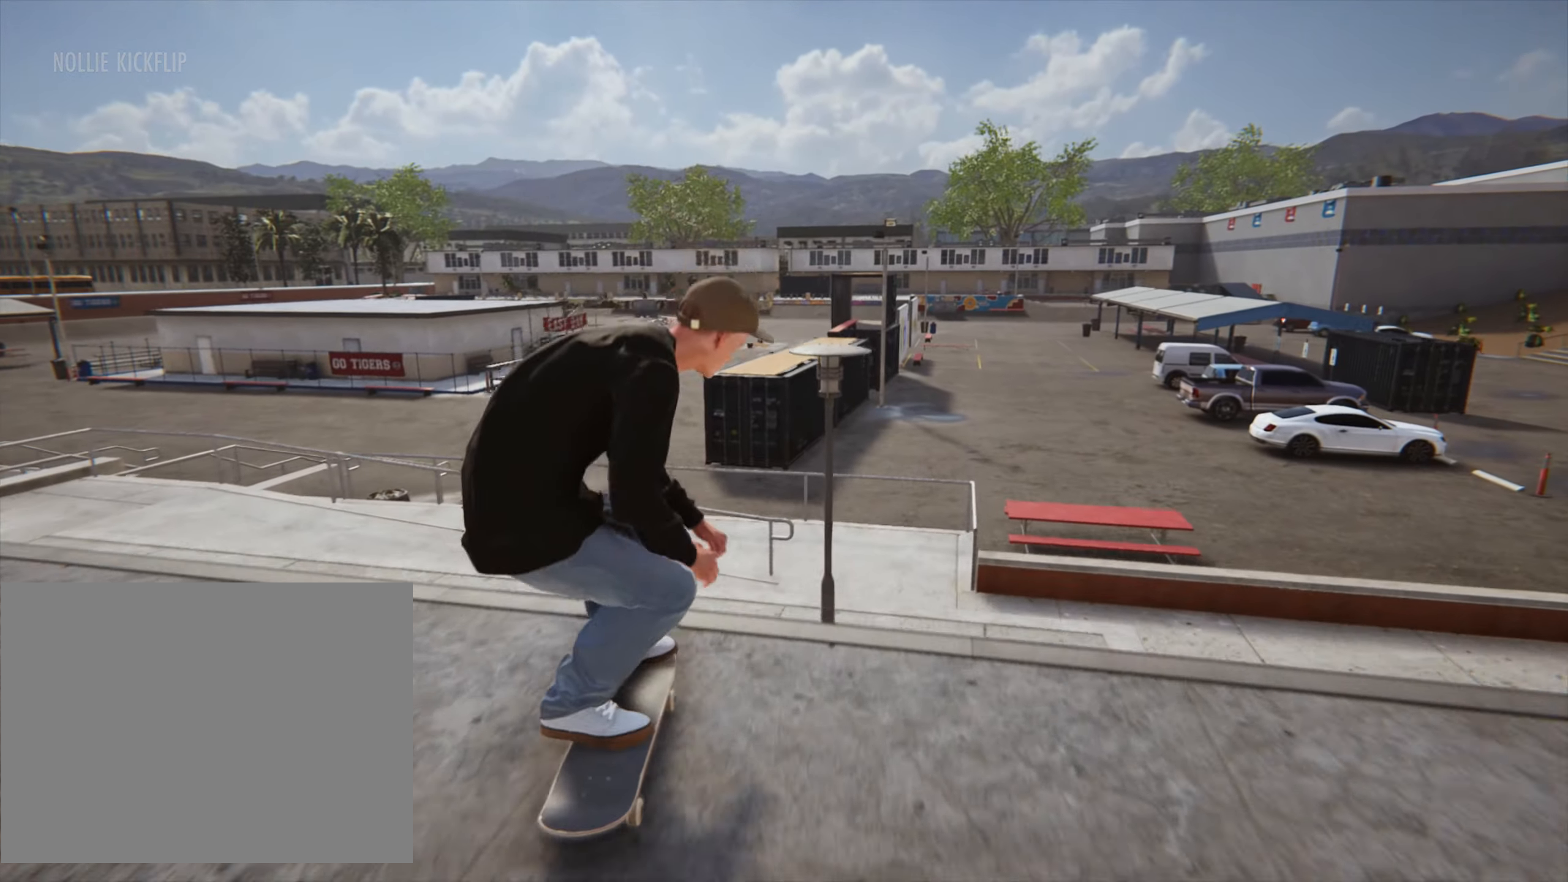
{"dt_ms": 500, "buttons": [], "left_stick": "center", "right_stick": "center", "button_events": [[134, "CROSS", "down"], [267, "CROSS", "up"], [334, "CROSS", "down"], [467, "CROSS", "up"]]}
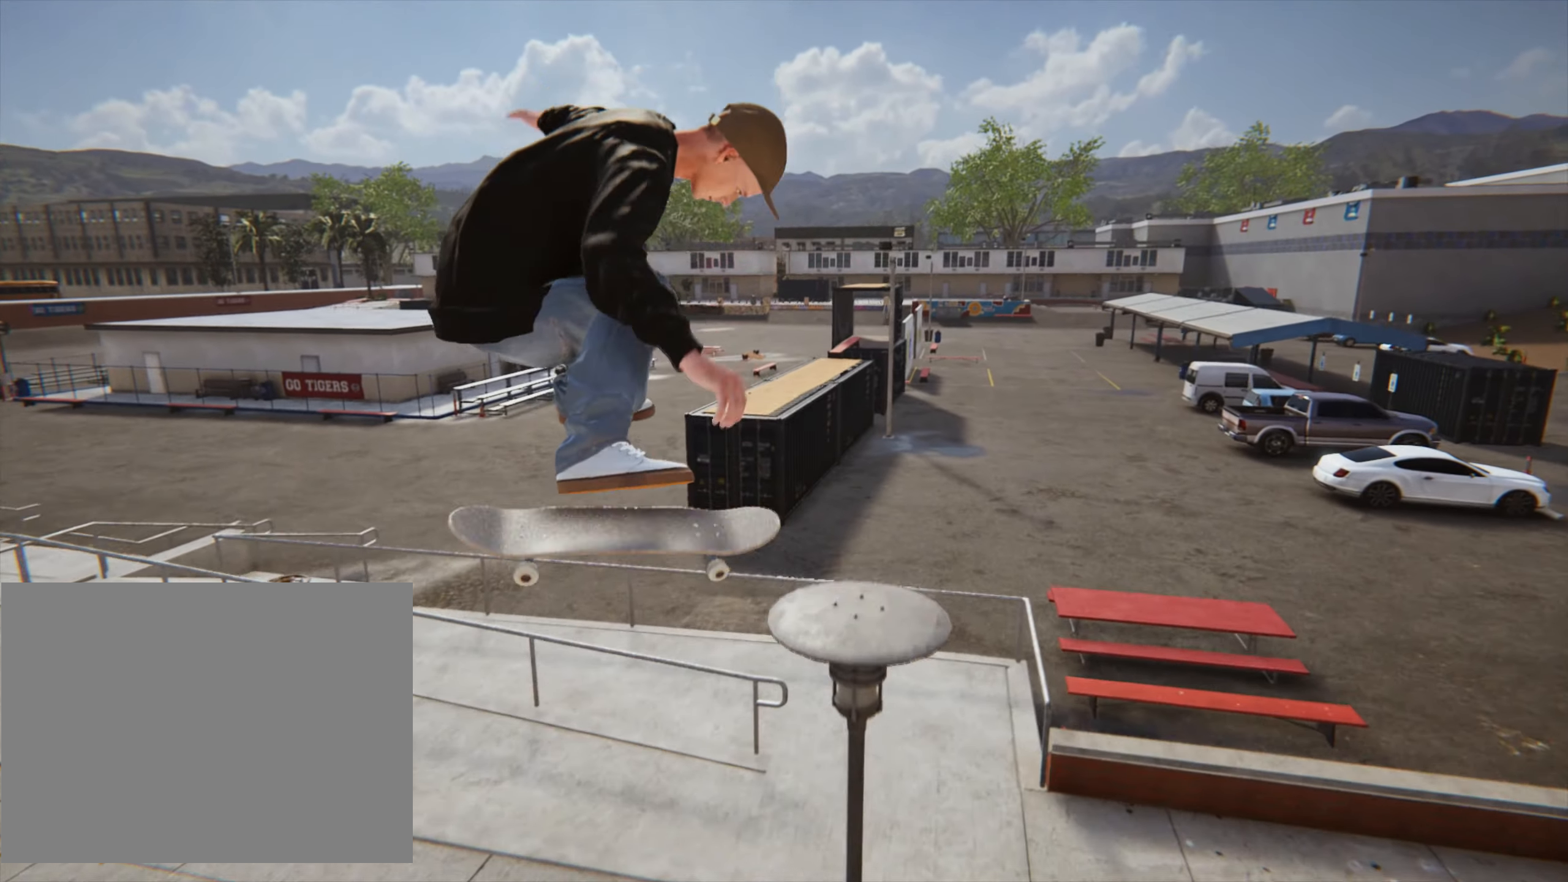
{"dt_ms": 500, "buttons": ["CROSS"], "left_stick": "right", "right_stick": "center", "button_events": [[50, "CROSS", "down"], [167, "CROSS", "up"], [267, "CROSS", "down"], [366, "CROSS", "up"], [466, "CROSS", "down"]]}
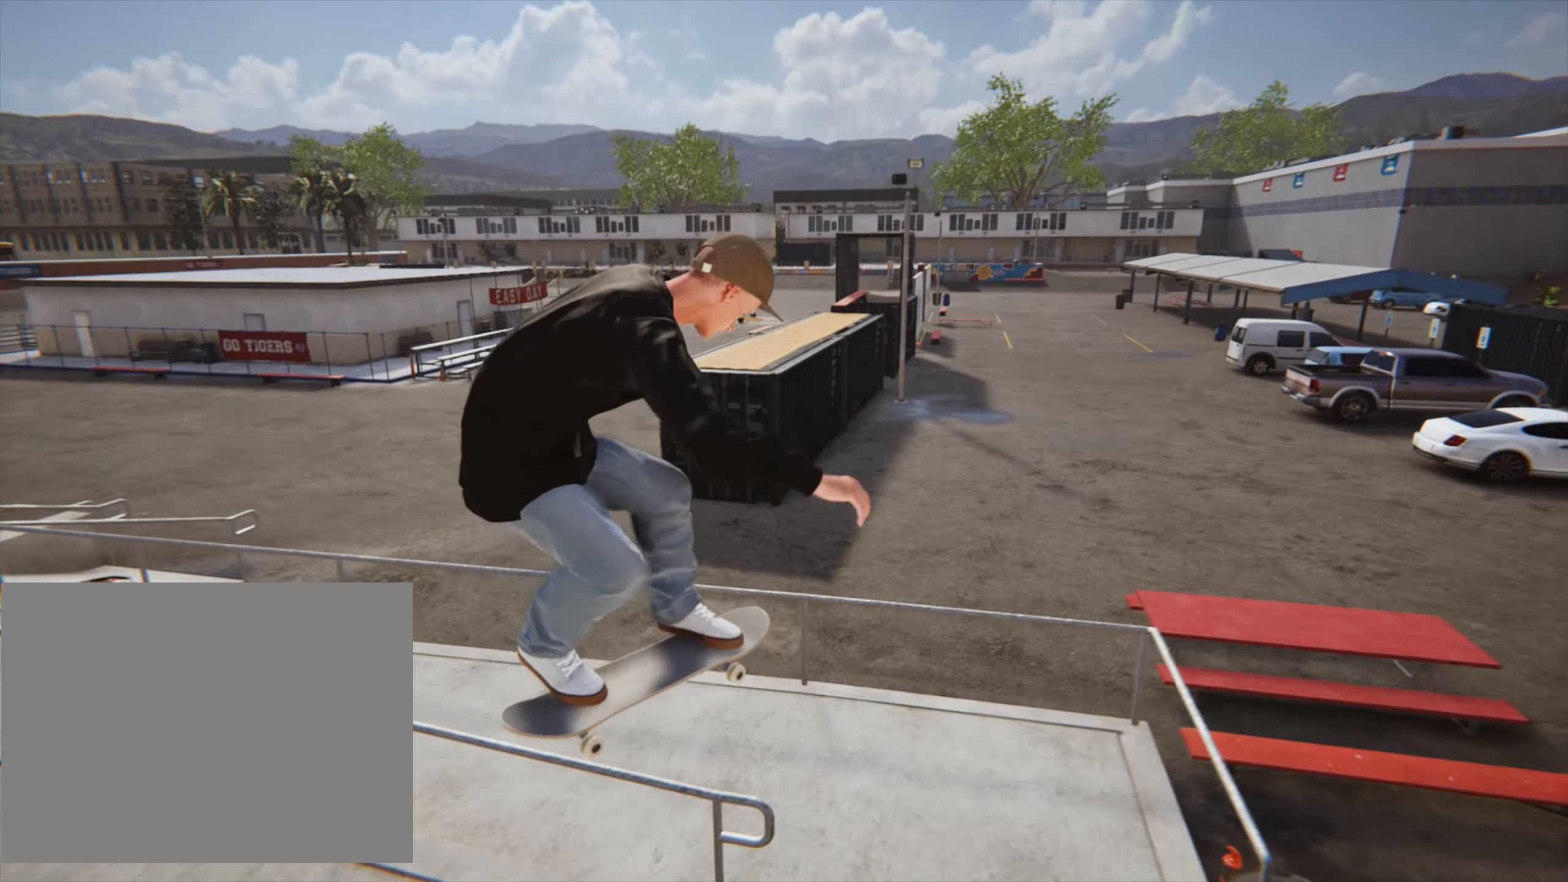
{"dt_ms": 500, "buttons": [], "left_stick": "center", "right_stick": "center", "button_events": [[66, "CROSS", "up"], [166, "CROSS", "down"], [233, "CROSS", "up"], [350, "CROSS", "down"], [433, "CROSS", "up"]]}
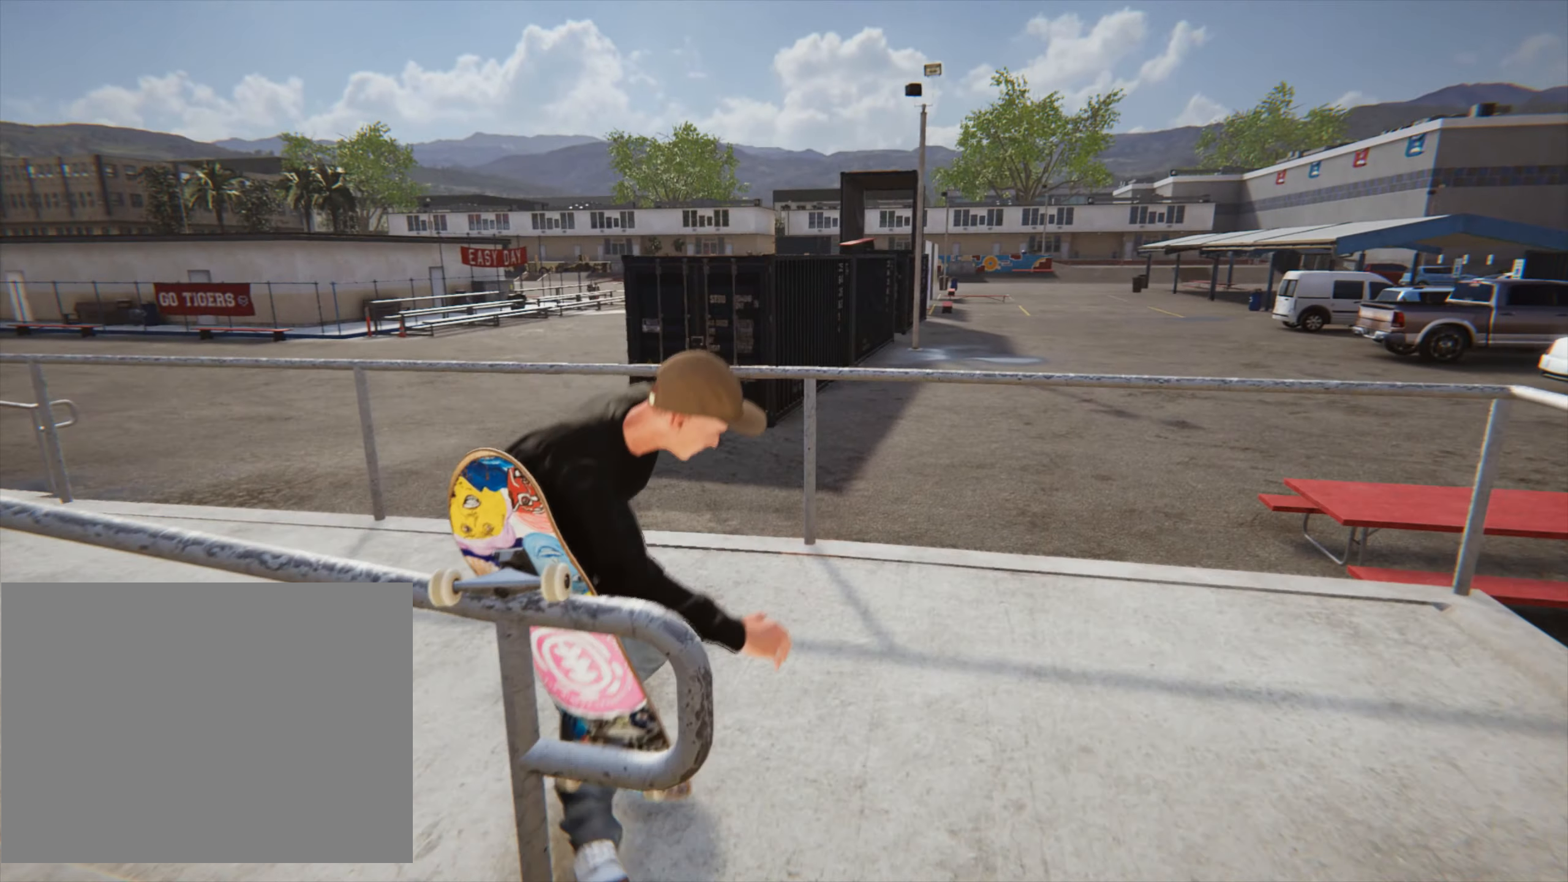
{"dt_ms": 500, "buttons": [], "left_stick": "center", "right_stick": "center", "button_events": [[33, "CROSS", "down"], [66, "CROSS", "up"], [183, "CROSS", "down"], [283, "CROSS", "up"], [366, "CROSS", "down"], [450, "CROSS", "up"]]}
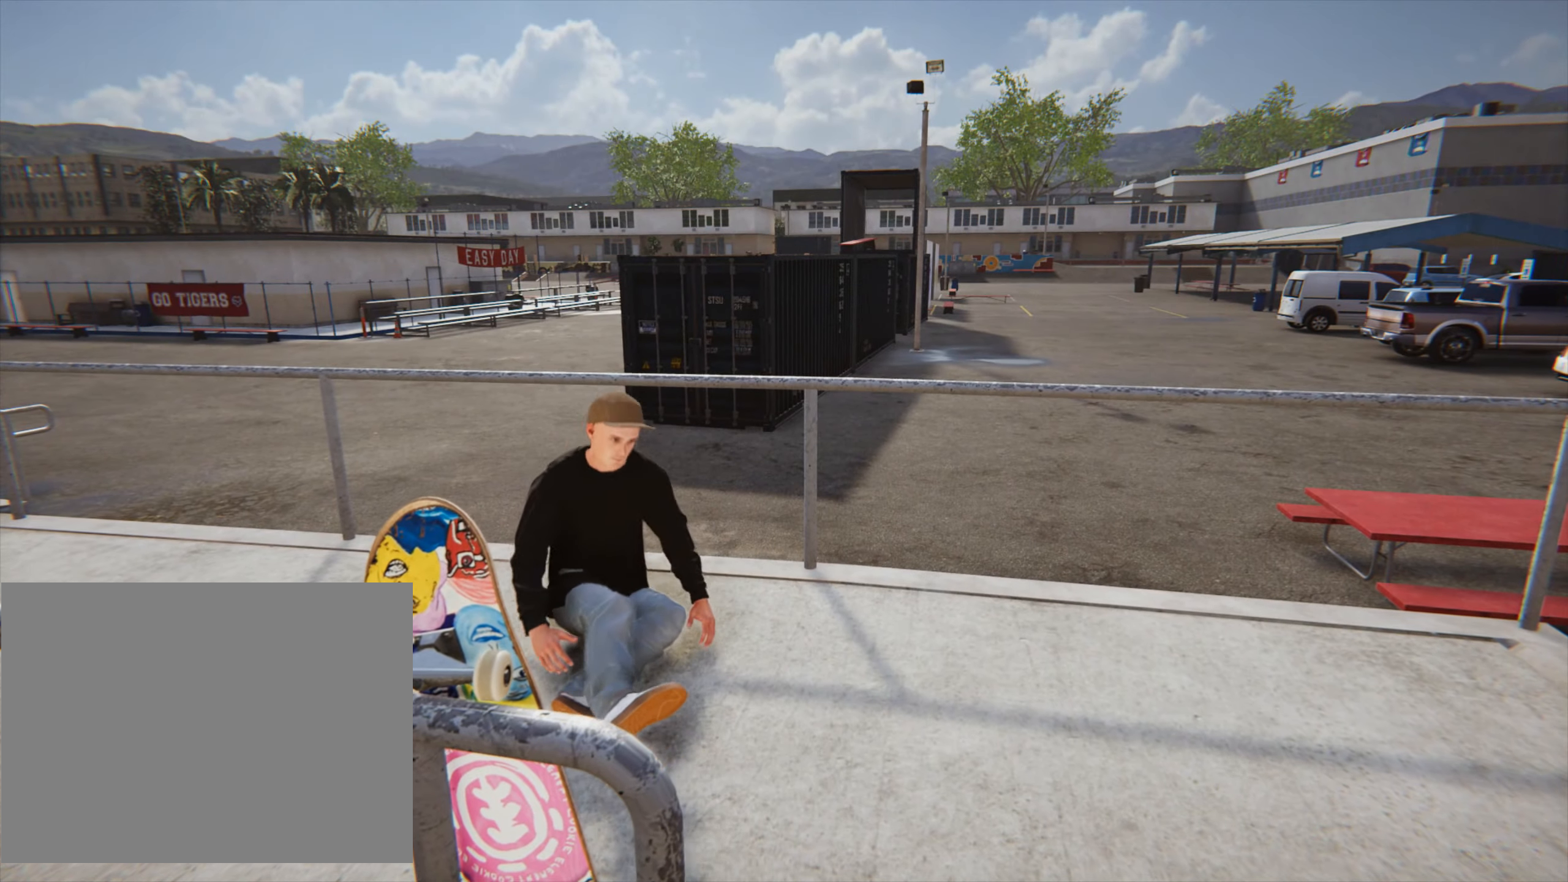
{"dt_ms": 500, "buttons": ["CROSS"], "left_stick": "right", "right_stick": "center", "button_events": [[66, "CROSS", "down"], [150, "CROSS", "up"], [233, "CROSS", "down"], [333, "CROSS", "up"], [416, "CROSS", "down"]]}
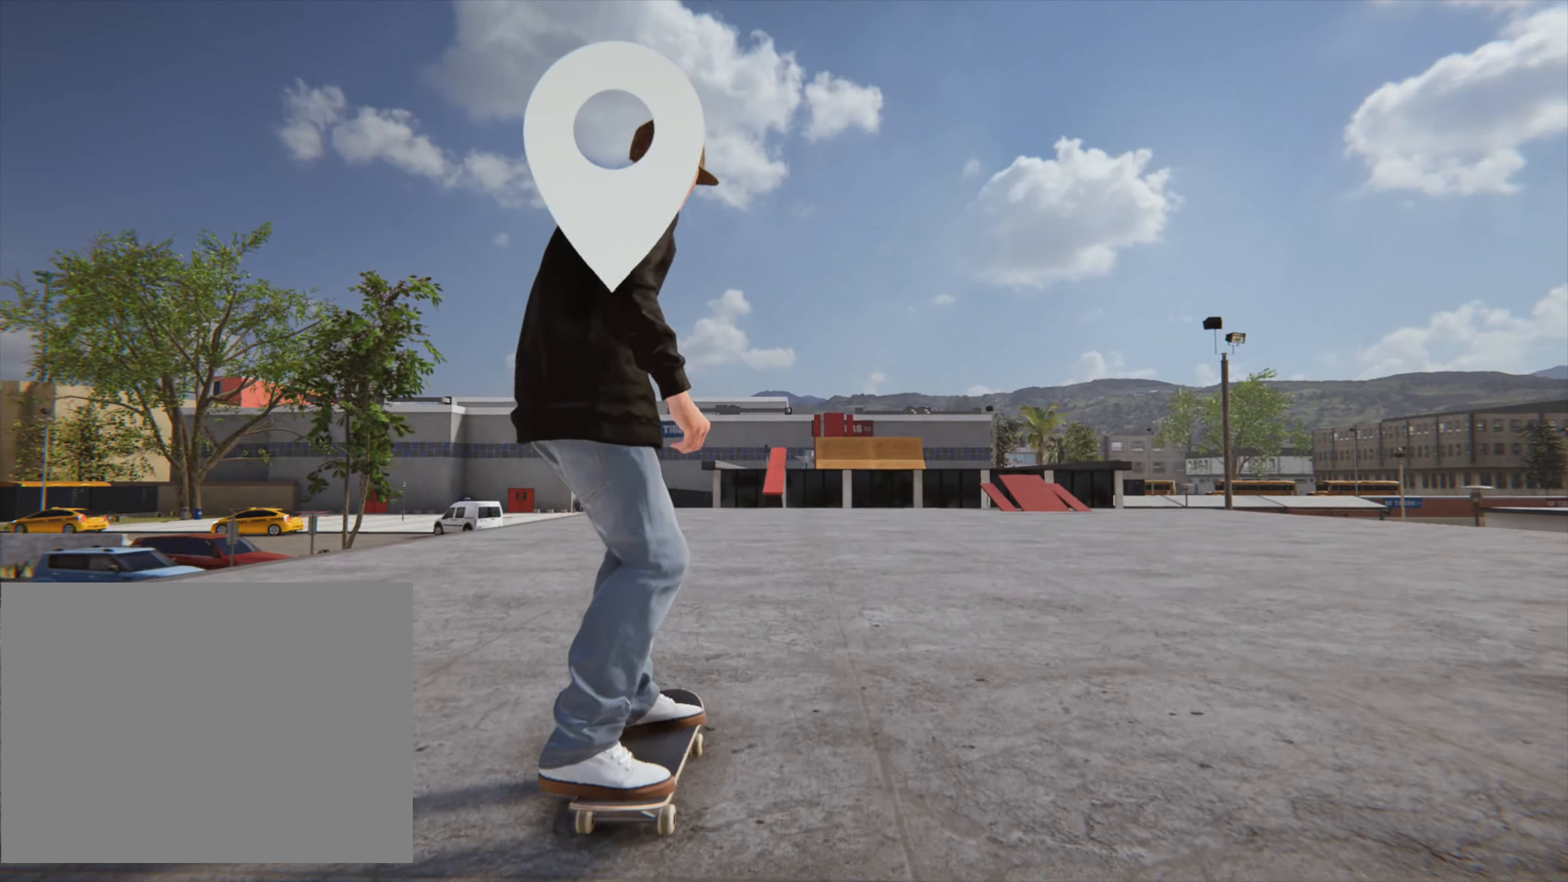
{"dt_ms": 500, "buttons": ["CROSS"], "left_stick": "right", "right_stick": "center", "button_events": [[16, "CROSS", "up"], [116, "CROSS", "down"], [183, "CROSS", "up"], [300, "CROSS", "down"], [400, "CROSS", "up"], [483, "CROSS", "down"]]}
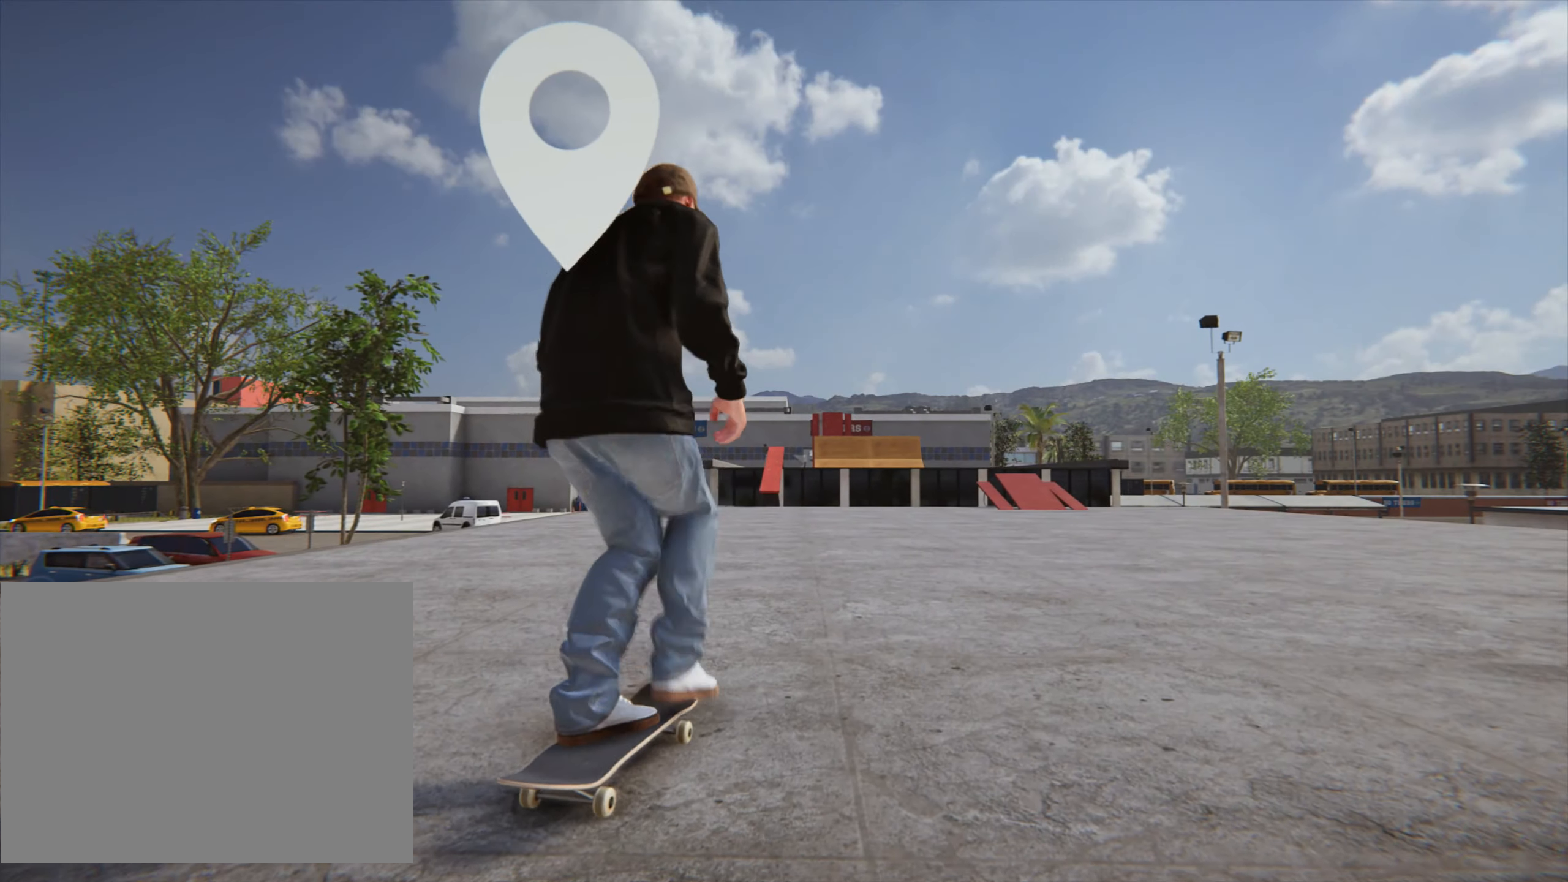
{"dt_ms": 500, "buttons": [], "left_stick": "right", "right_stick": "center", "button_events": [[83, "CROSS", "up"], [183, "CROSS", "down"], [283, "CROSS", "up"], [366, "CROSS", "down"], [450, "CROSS", "up"]]}
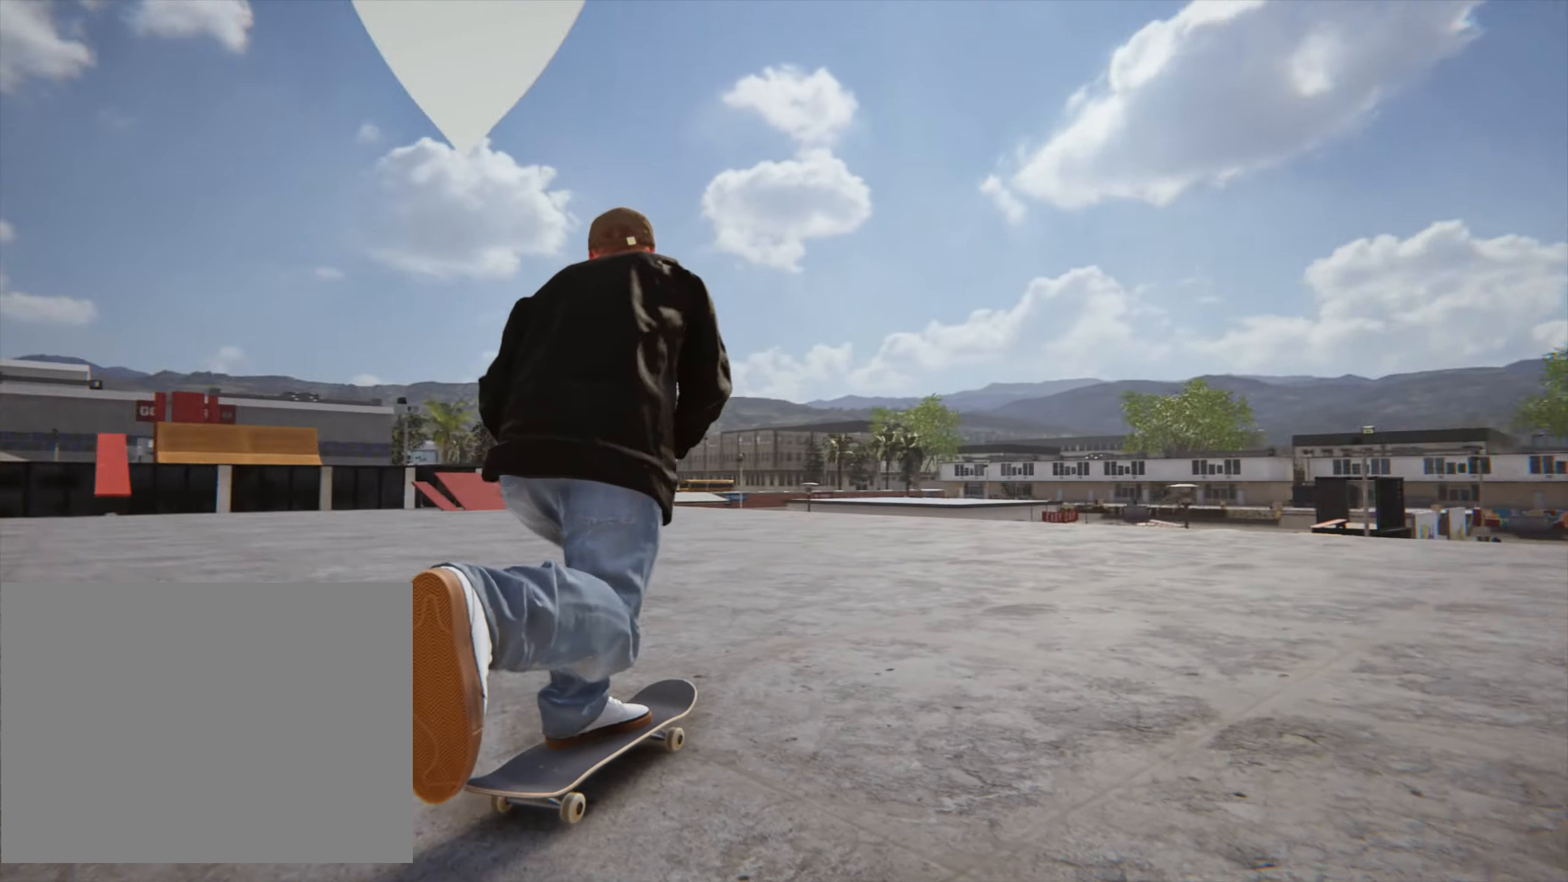
{"dt_ms": 500, "buttons": [], "left_stick": "center", "right_stick": "center", "button_events": [[33, "CROSS", "down"], [133, "CROSS", "up"], [200, "CROSS", "down"], [316, "CROSS", "up"], [416, "CROSS", "down"], [500, "CROSS", "up"]]}
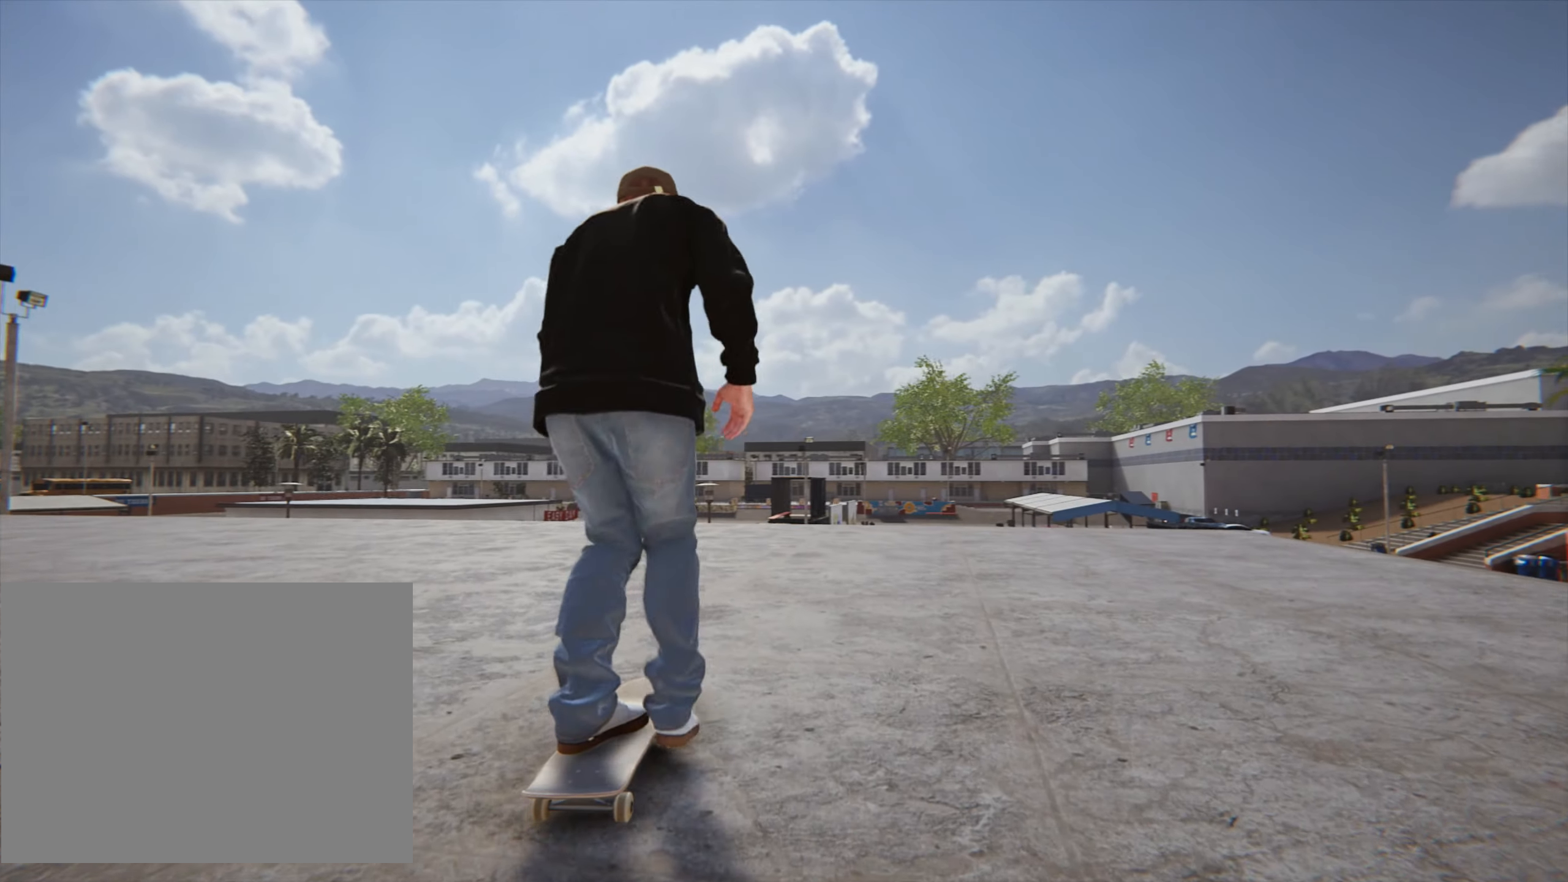
{"dt_ms": 500, "buttons": ["CROSS"], "left_stick": "right", "right_stick": "center", "button_events": [[100, "CROSS", "down"], [183, "CROSS", "up"], [283, "CROSS", "down"], [383, "CROSS", "up"], [483, "CROSS", "down"]]}
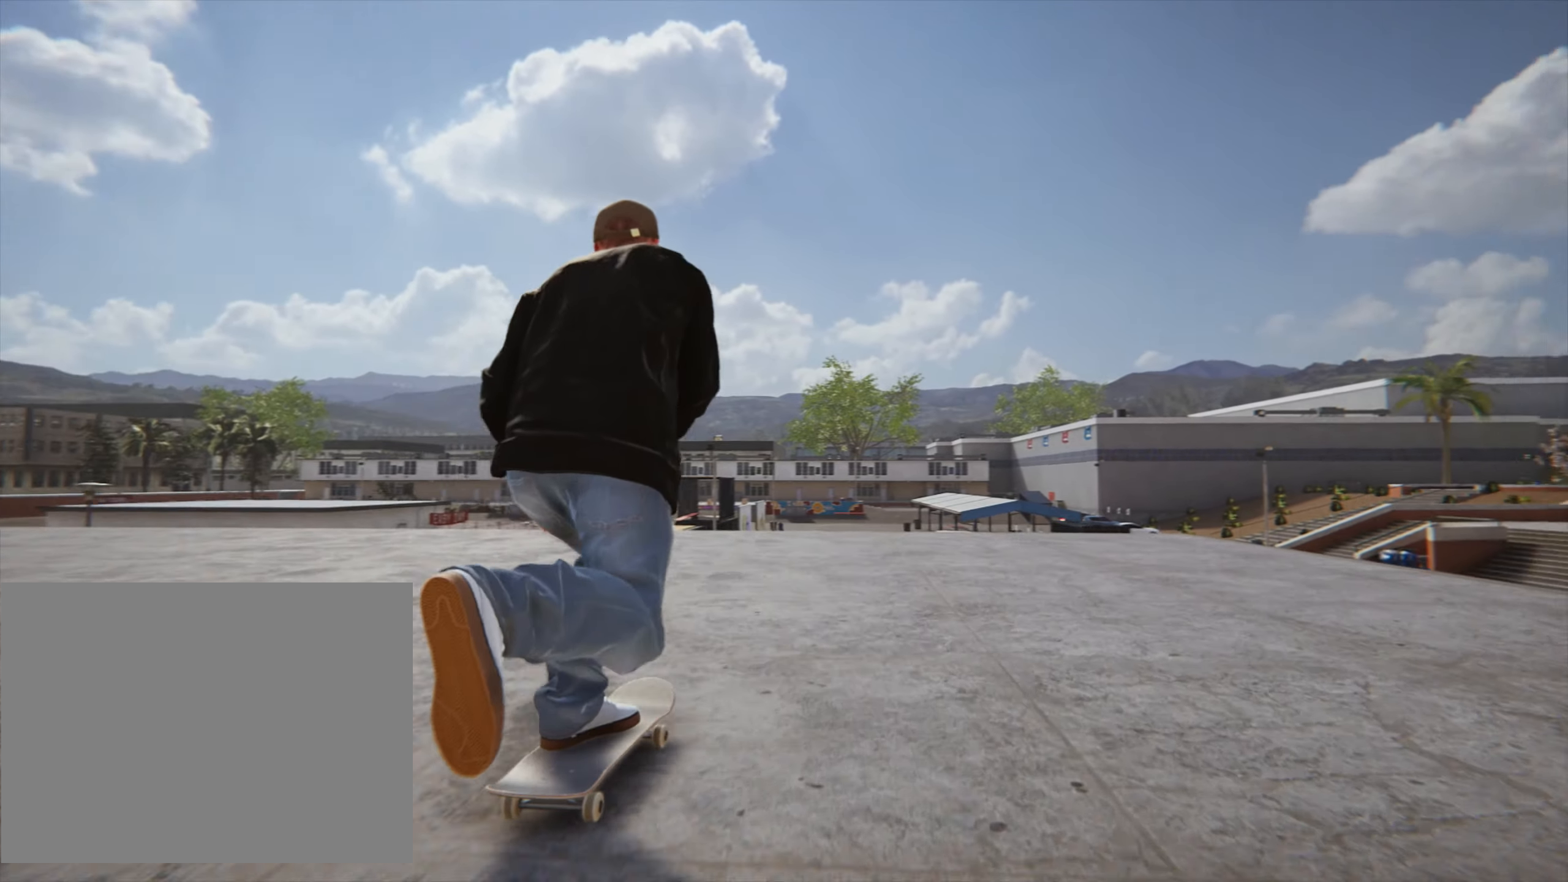
{"dt_ms": 500, "buttons": [], "left_stick": "center", "right_stick": "center", "button_events": [[50, "CROSS", "up"], [133, "CROSS", "down"], [233, "CROSS", "up"], [316, "CROSS", "down"], [433, "CROSS", "up"]]}
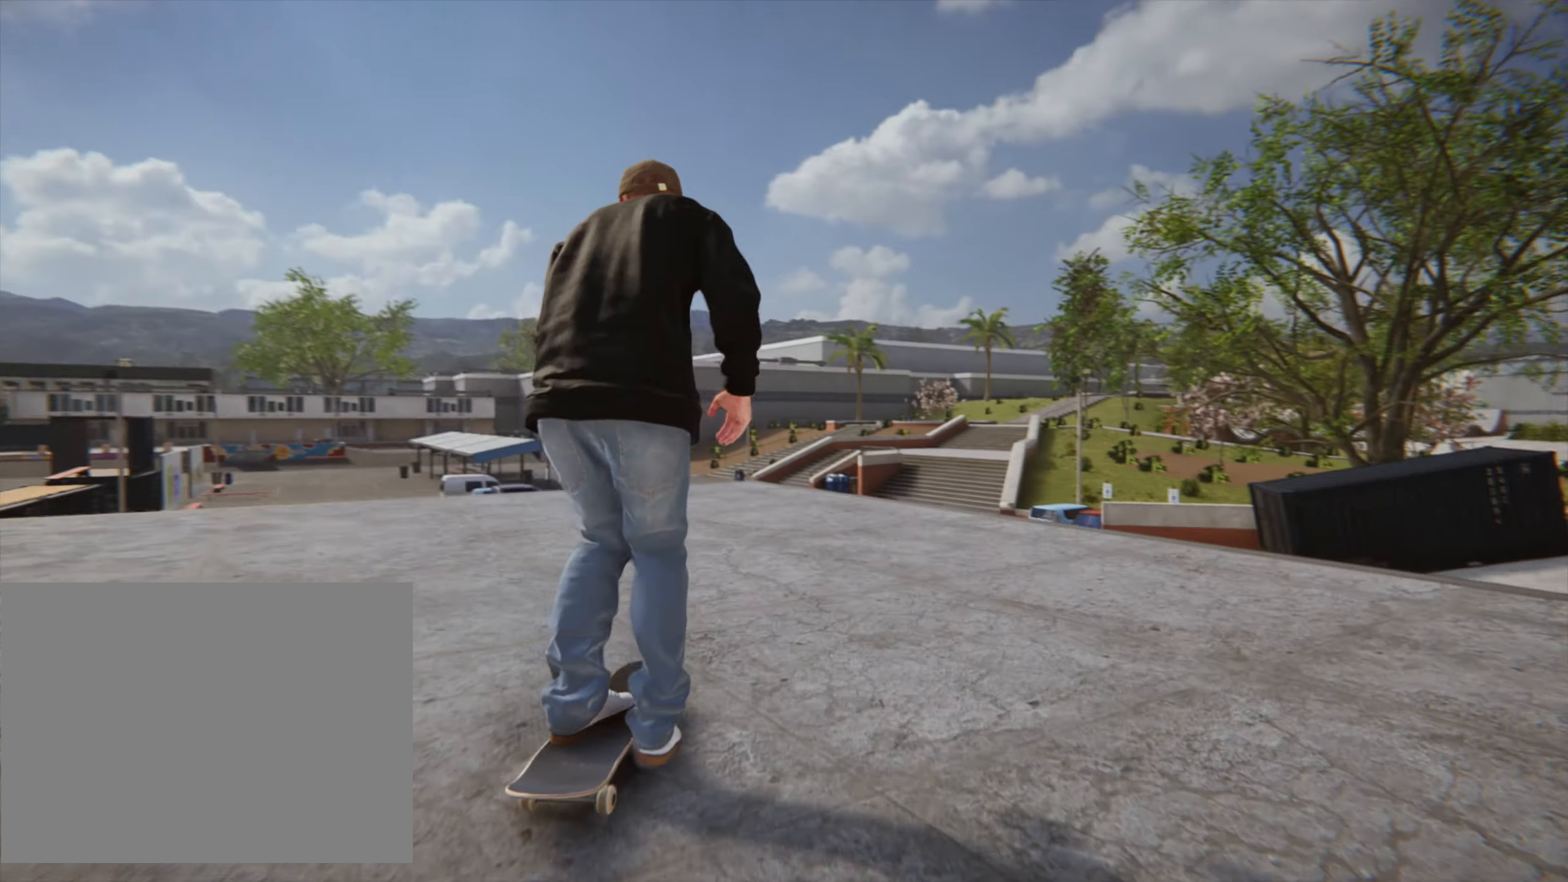
{"dt_ms": 500, "buttons": [], "left_stick": "left", "right_stick": "center", "button_events": [[16, "CROSS", "down"], [133, "CROSS", "up"], [183, "CROSS", "down"], [283, "CROSS", "up"], [366, "CROSS", "down"], [466, "CROSS", "up"]]}
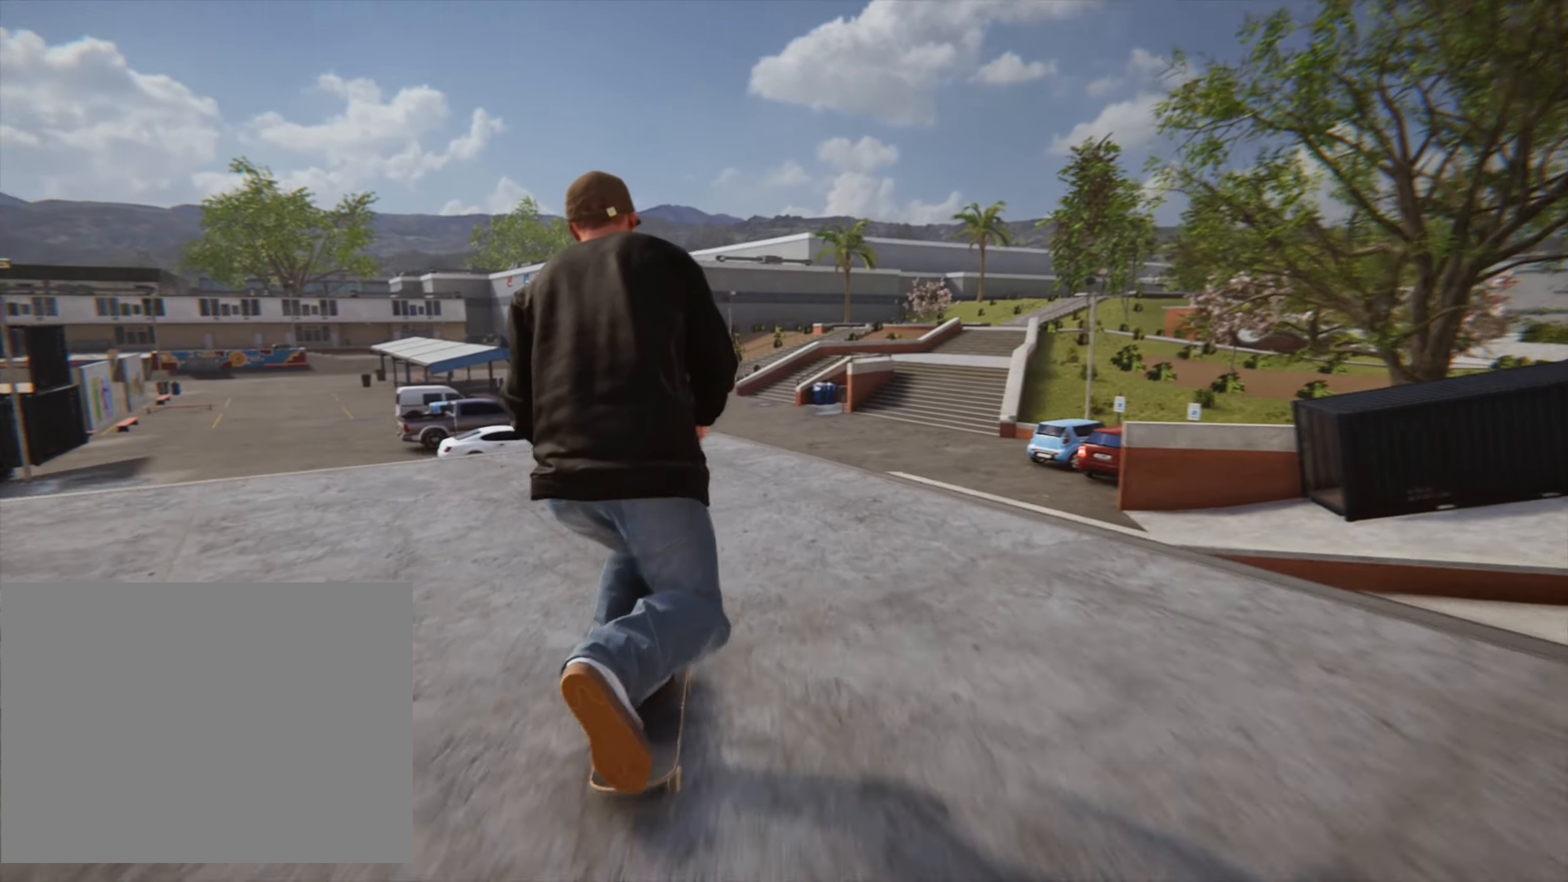
{"dt_ms": 500, "buttons": [], "left_stick": "center", "right_stick": "center", "button_events": [[50, "CROSS", "down"], [150, "CROSS", "up"], [250, "CROSS", "down"], [316, "CROSS", "up"], [417, "CROSS", "down"], [500, "CROSS", "up"]]}
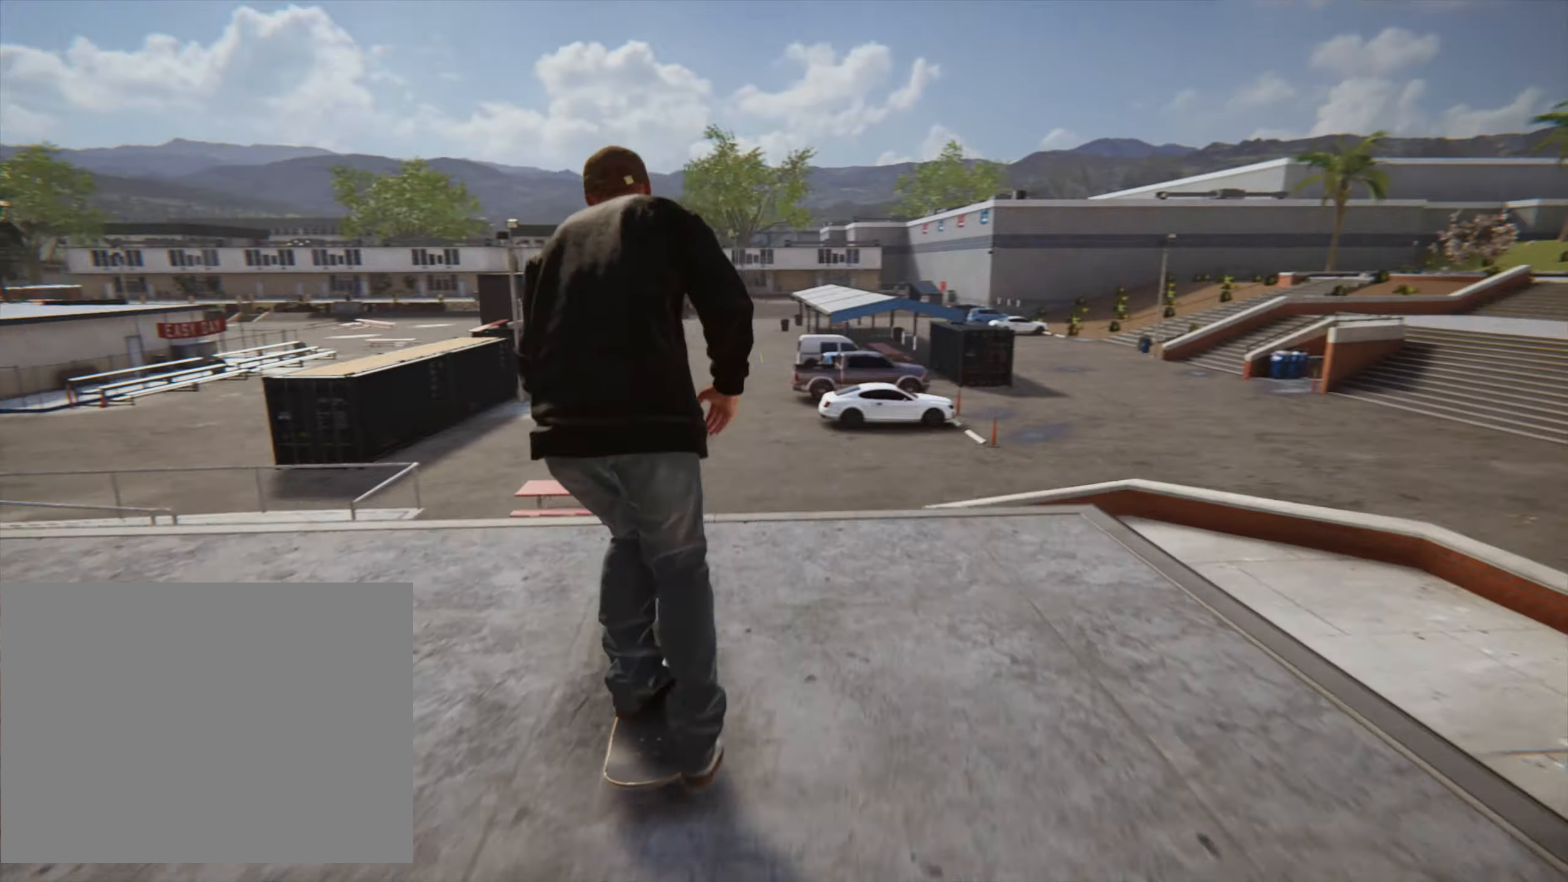
{"dt_ms": 500, "buttons": [], "left_stick": "center", "right_stick": "center", "button_events": [[350, "CROSS", "down"], [500, "CROSS", "up"]]}
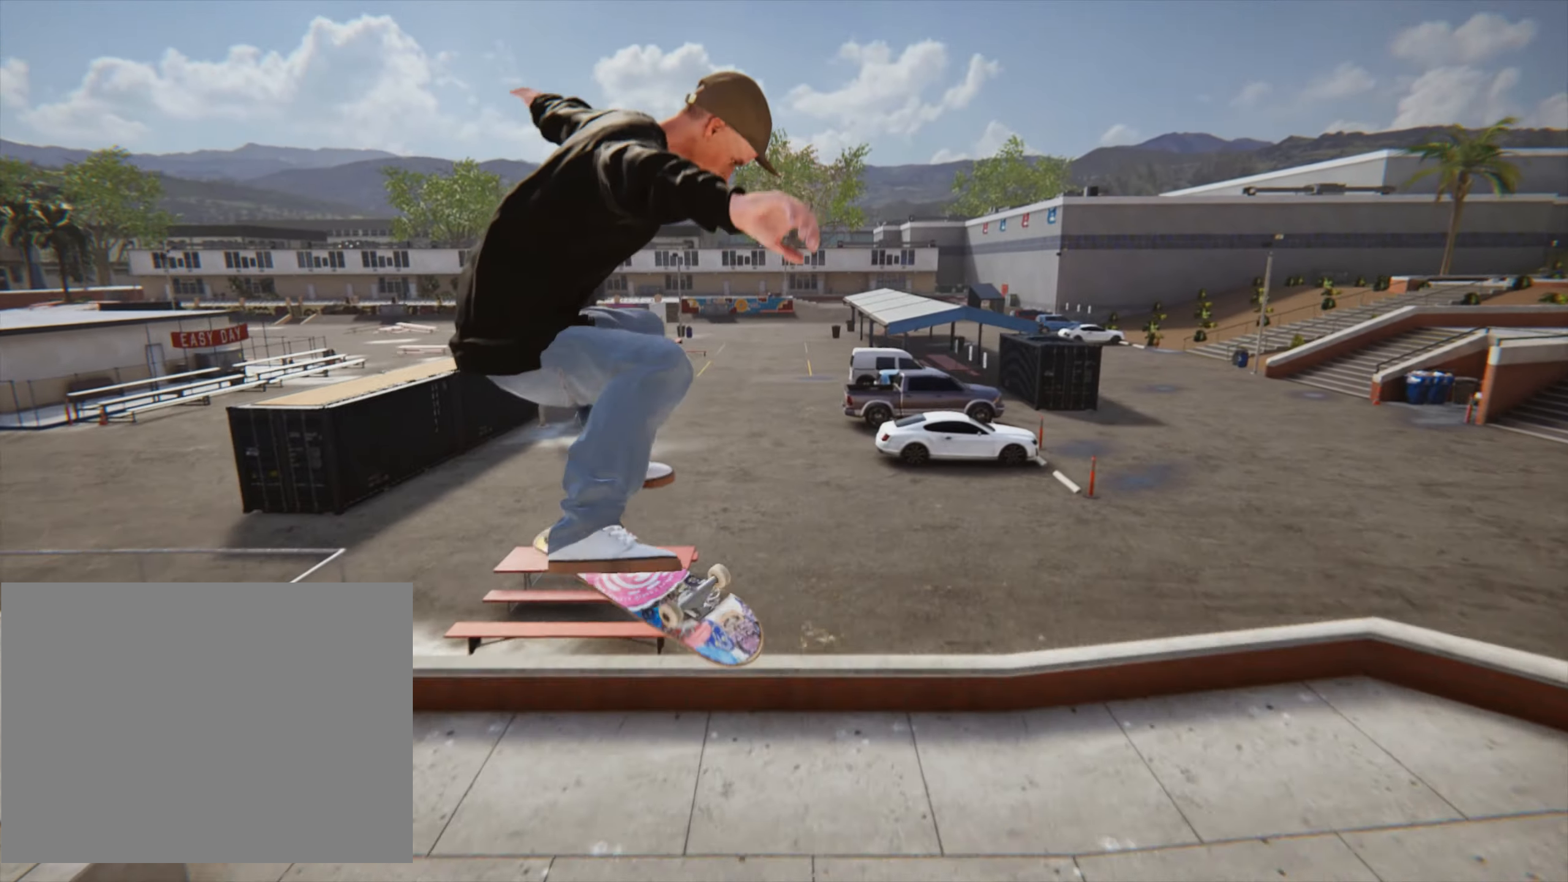
{"dt_ms": 500, "buttons": ["CROSS"], "left_stick": "center", "right_stick": "center", "button_events": [[83, "CROSS", "down"], [183, "CROSS", "up"], [267, "CROSS", "down"], [383, "CROSS", "up"], [500, "CROSS", "down"]]}